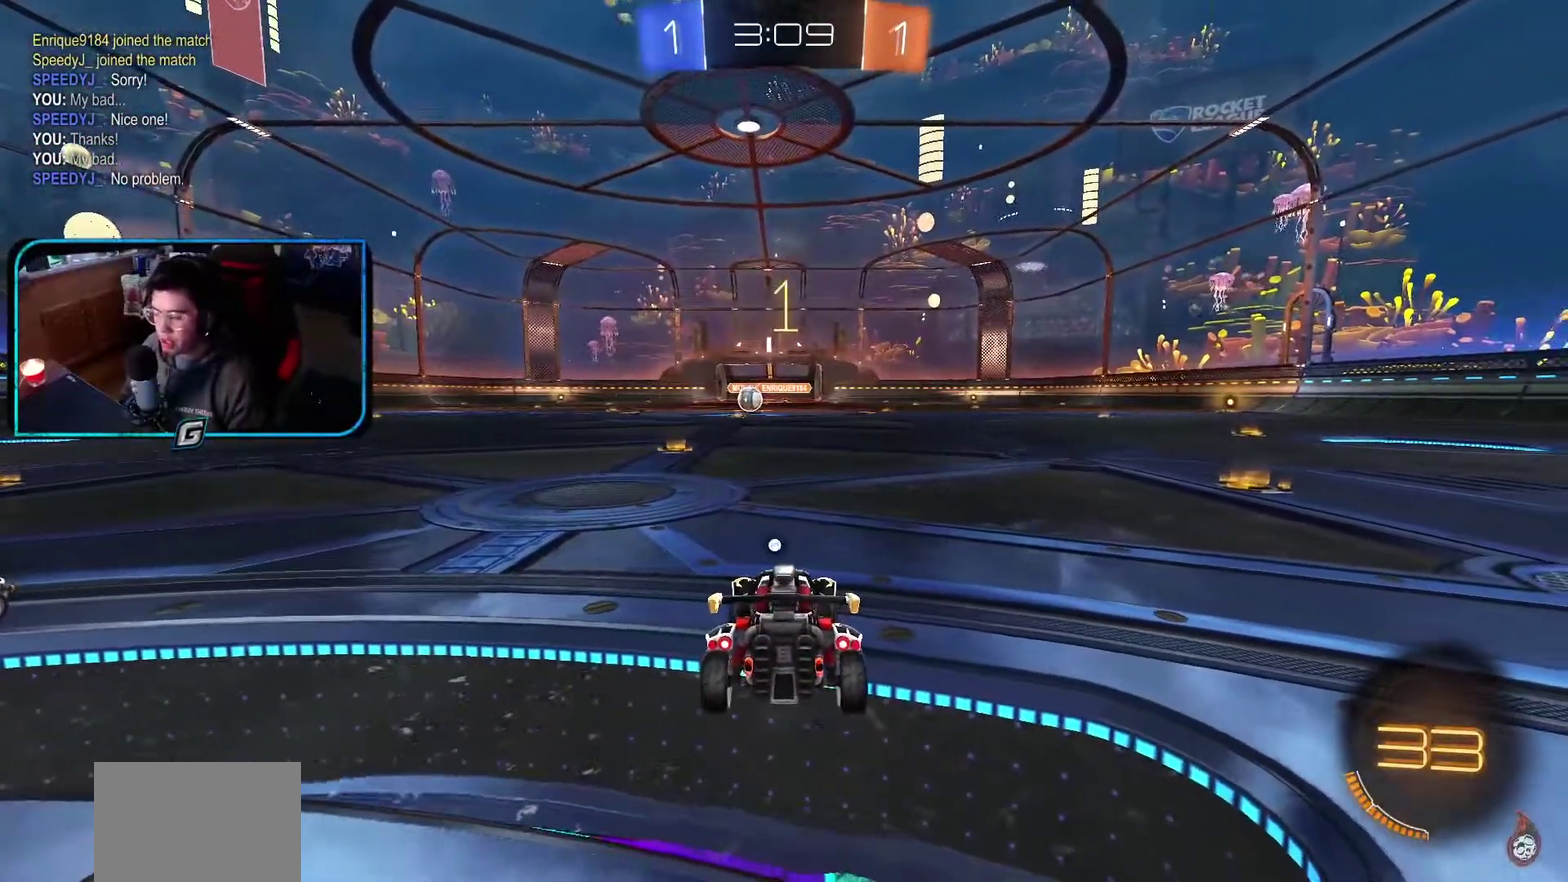
Gameplay with a controller (PlayStation layout); each line is a JSON object with the inputs held at the frame after it. "events" lists button and stick changes between this image and that frame as [ms after this image, input, new state], when the widget could be followed in between. Not read: L3 R2 R3 right_stick.
{"buttons": ["R1"], "left_stick": "center", "events": []}
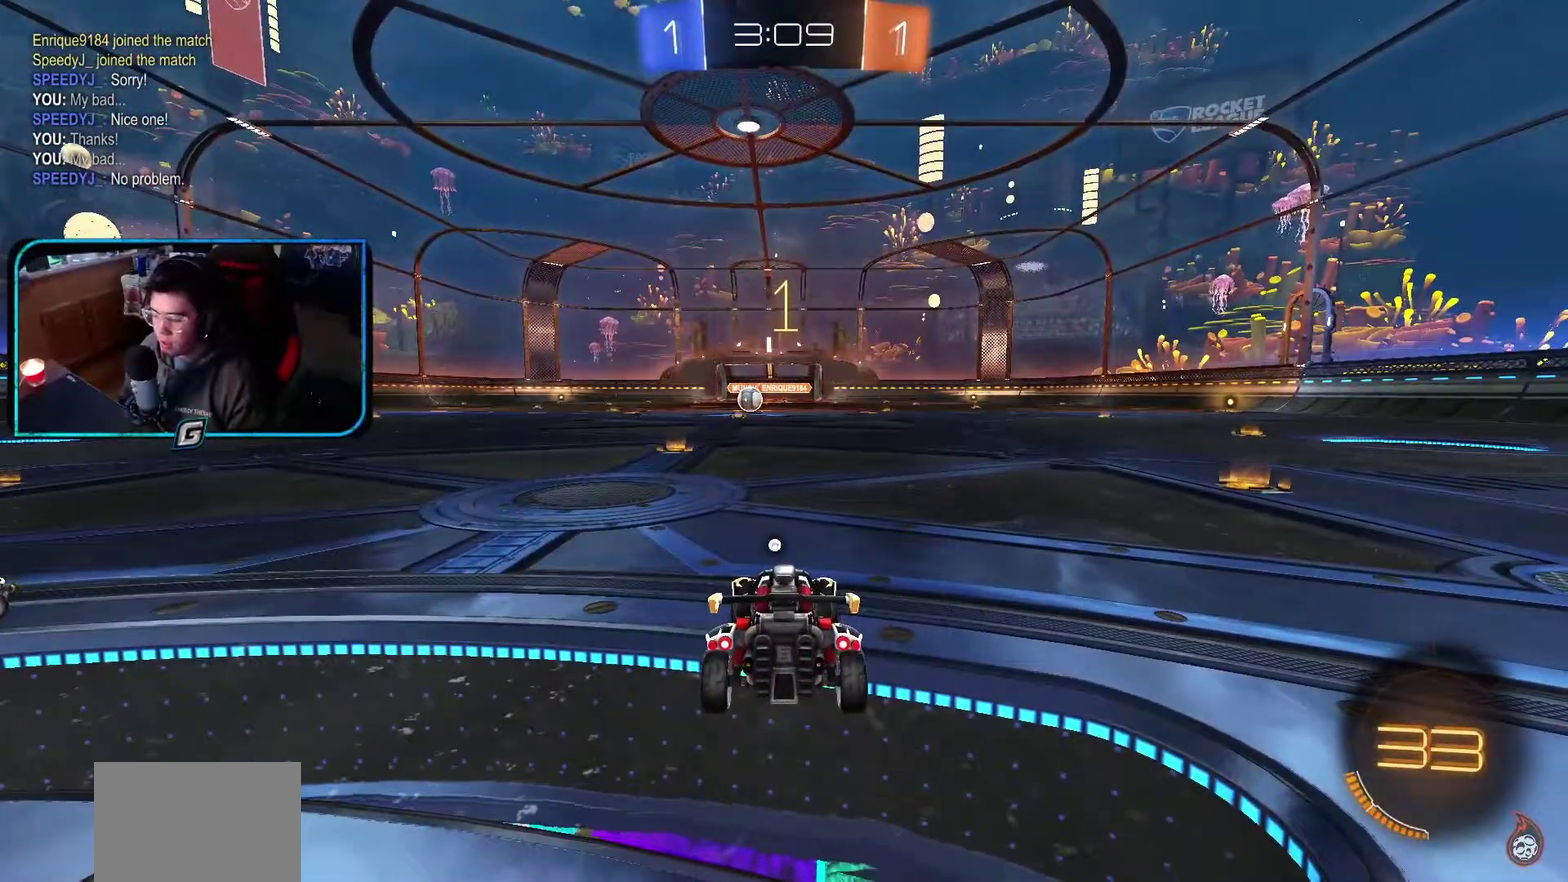
{"buttons": ["R1"], "left_stick": "up", "events": [[267, "left_stick", "up"]]}
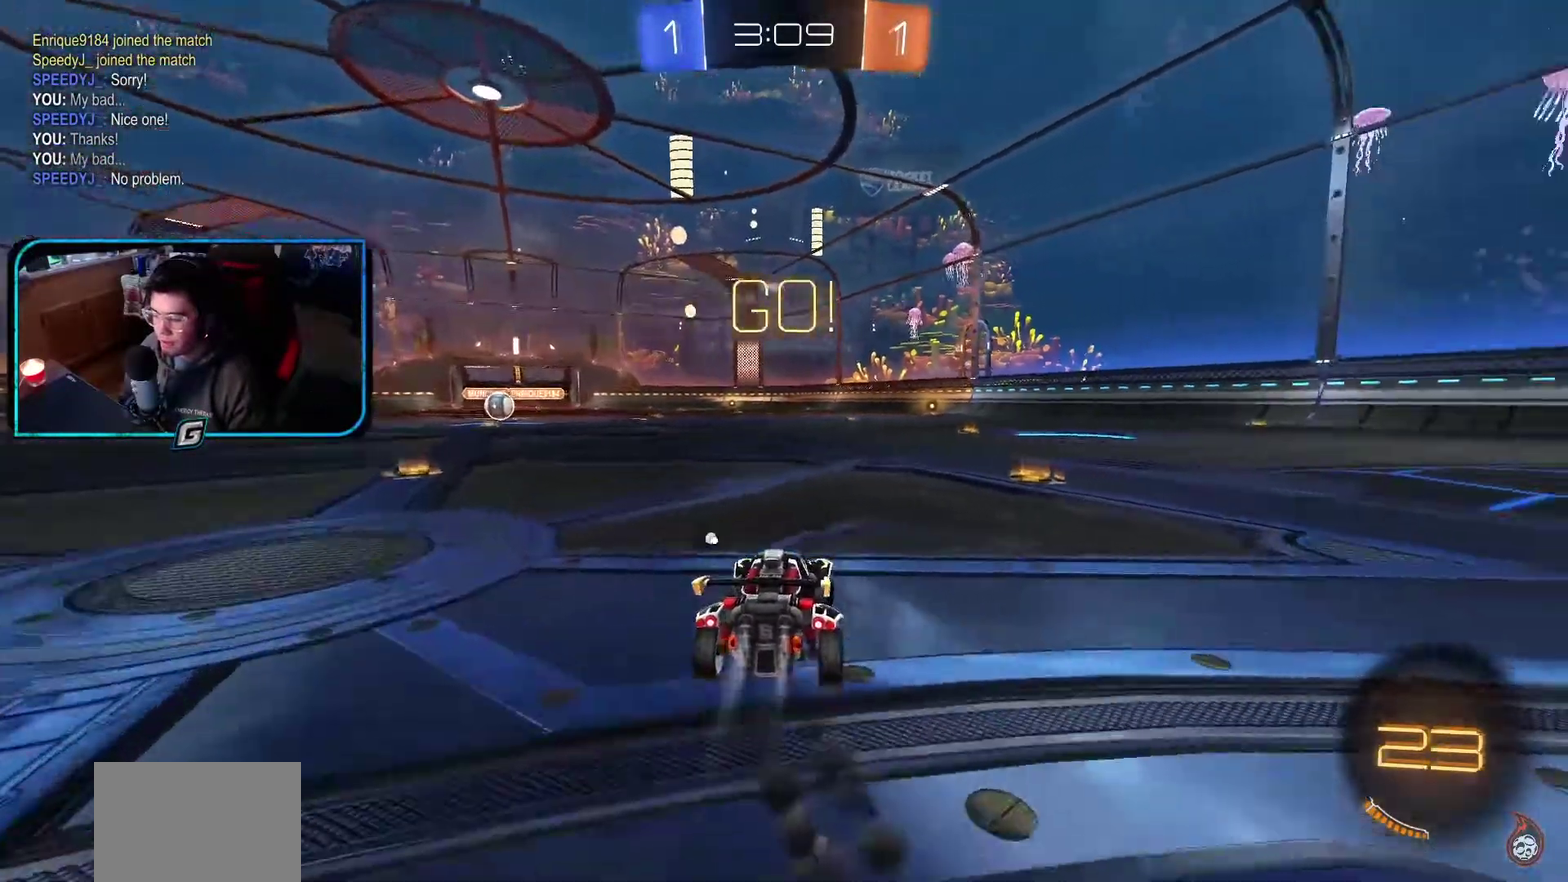
{"buttons": ["R1"], "left_stick": "up"}
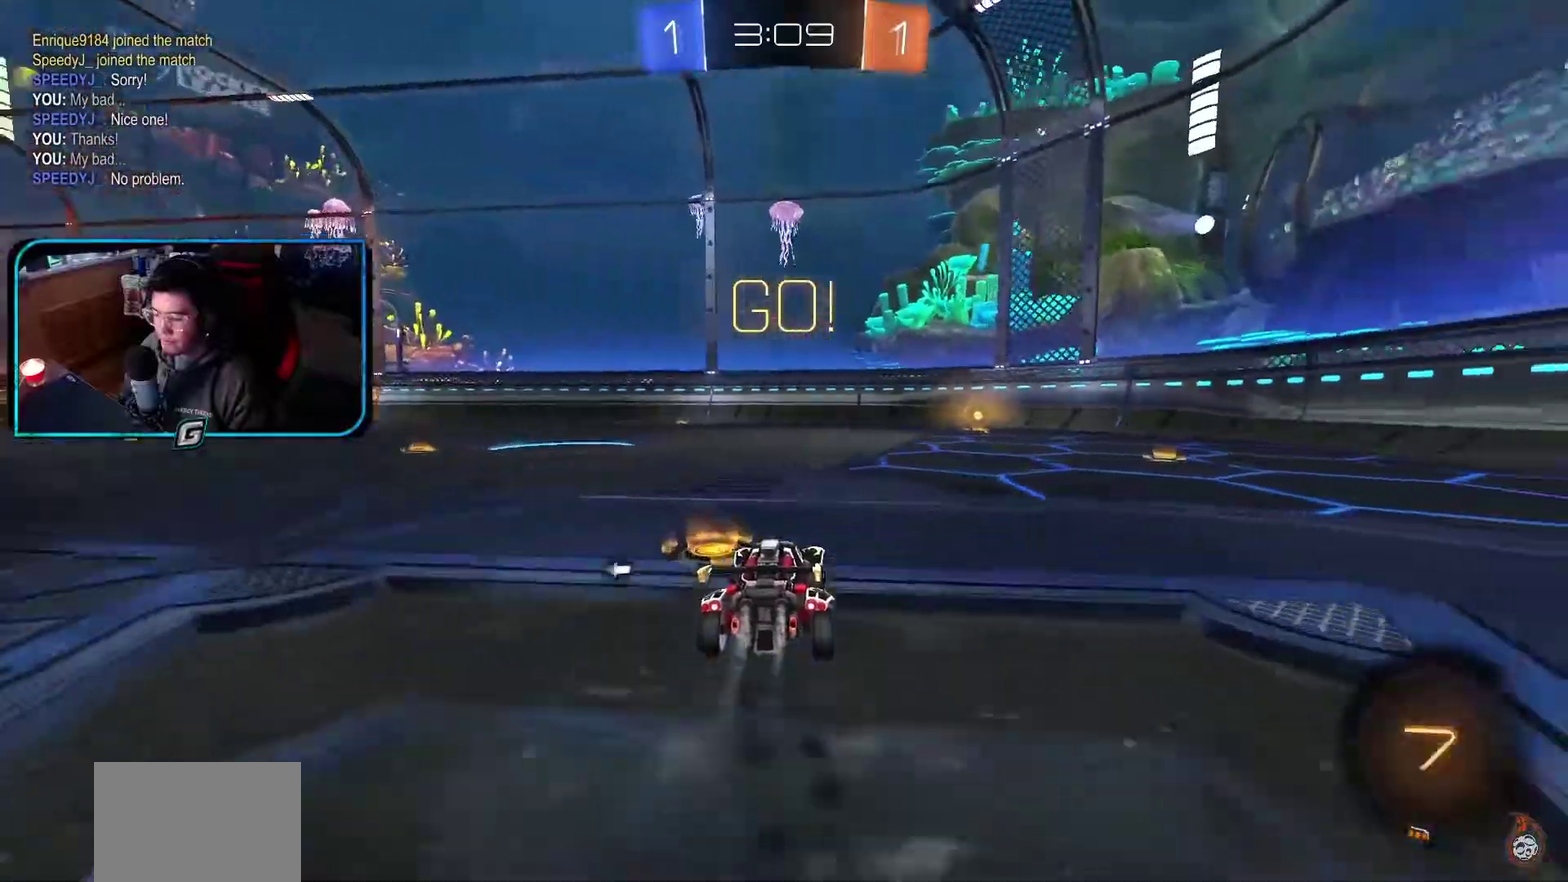
{"buttons": ["R1"], "left_stick": "center", "events": [[150, "CROSS", "down"], [267, "CROSS", "up"], [300, "CROSS", "down"], [467, "CROSS", "up"], [467, "left_stick", "center"]]}
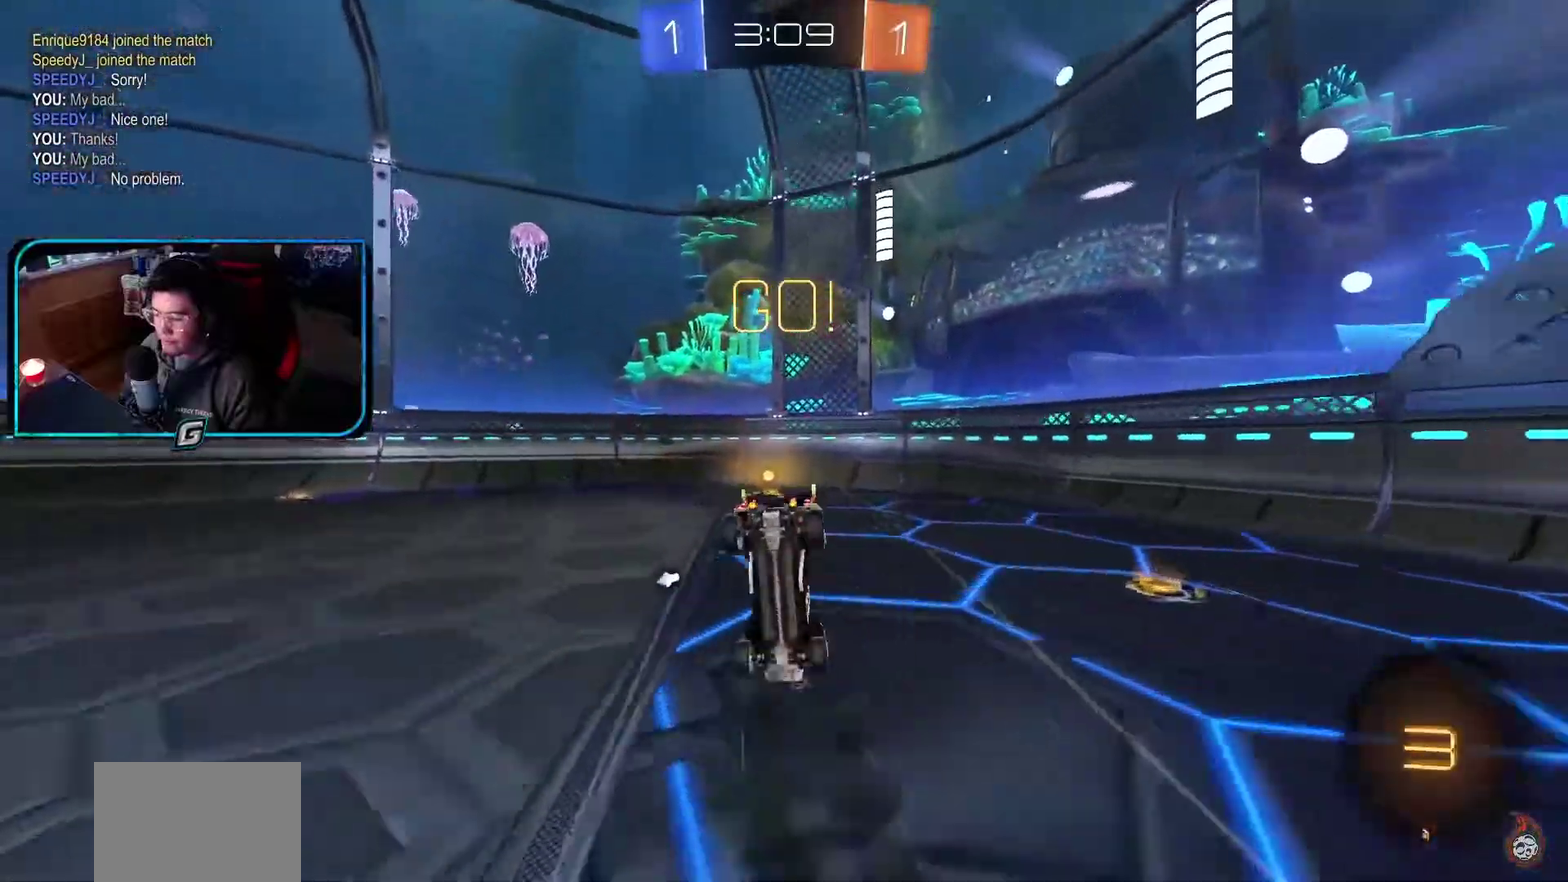
{"buttons": ["R1"], "left_stick": "up-left"}
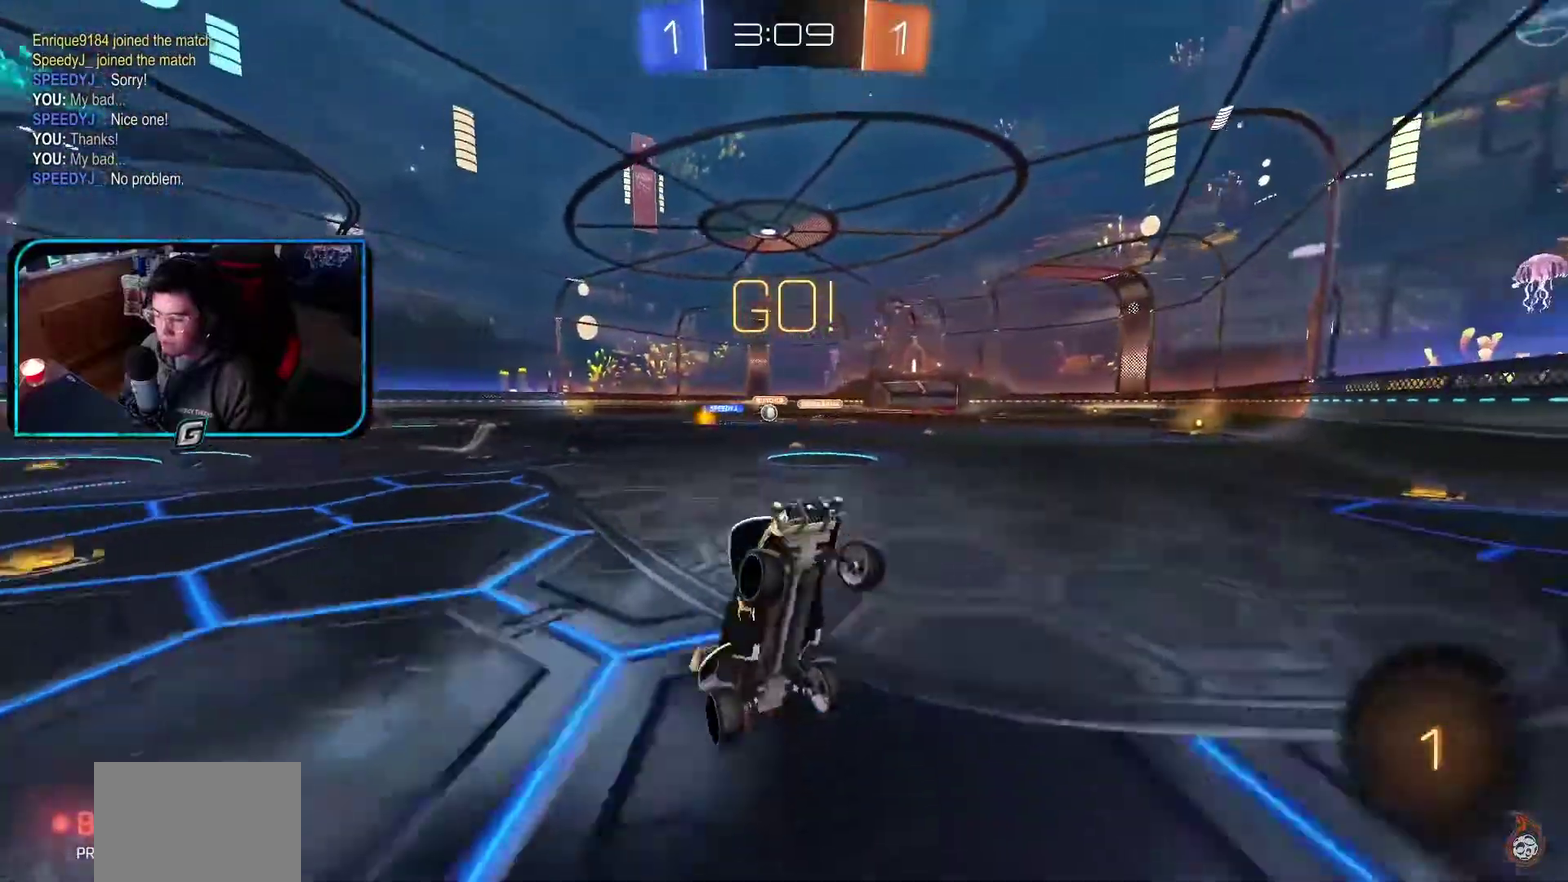
{"buttons": ["R1"], "left_stick": "up-left", "events": []}
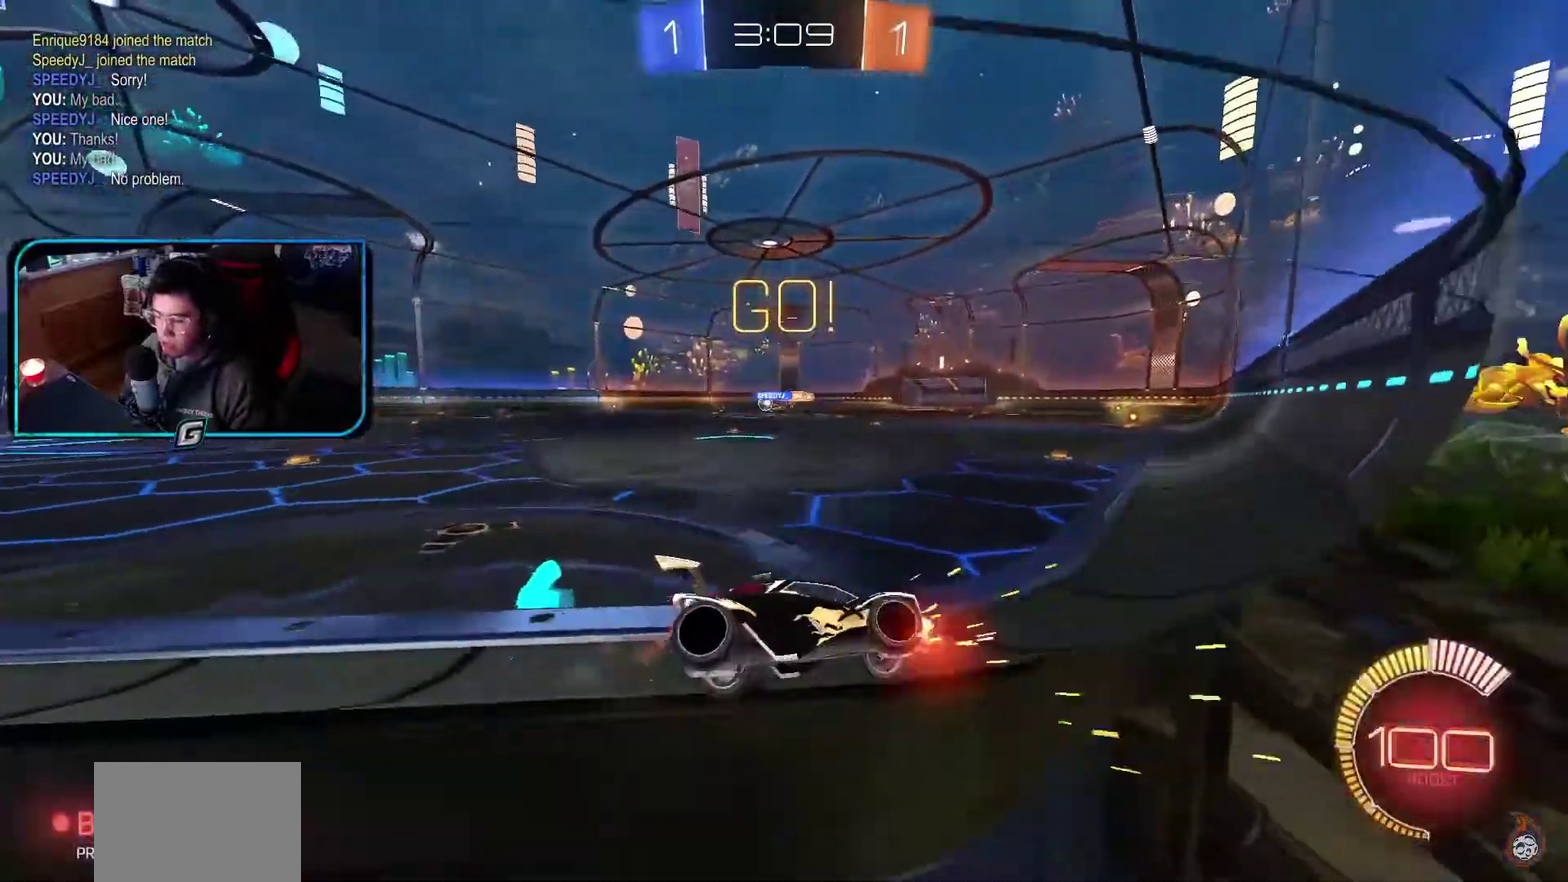
{"buttons": ["R1"], "left_stick": "up-left", "events": []}
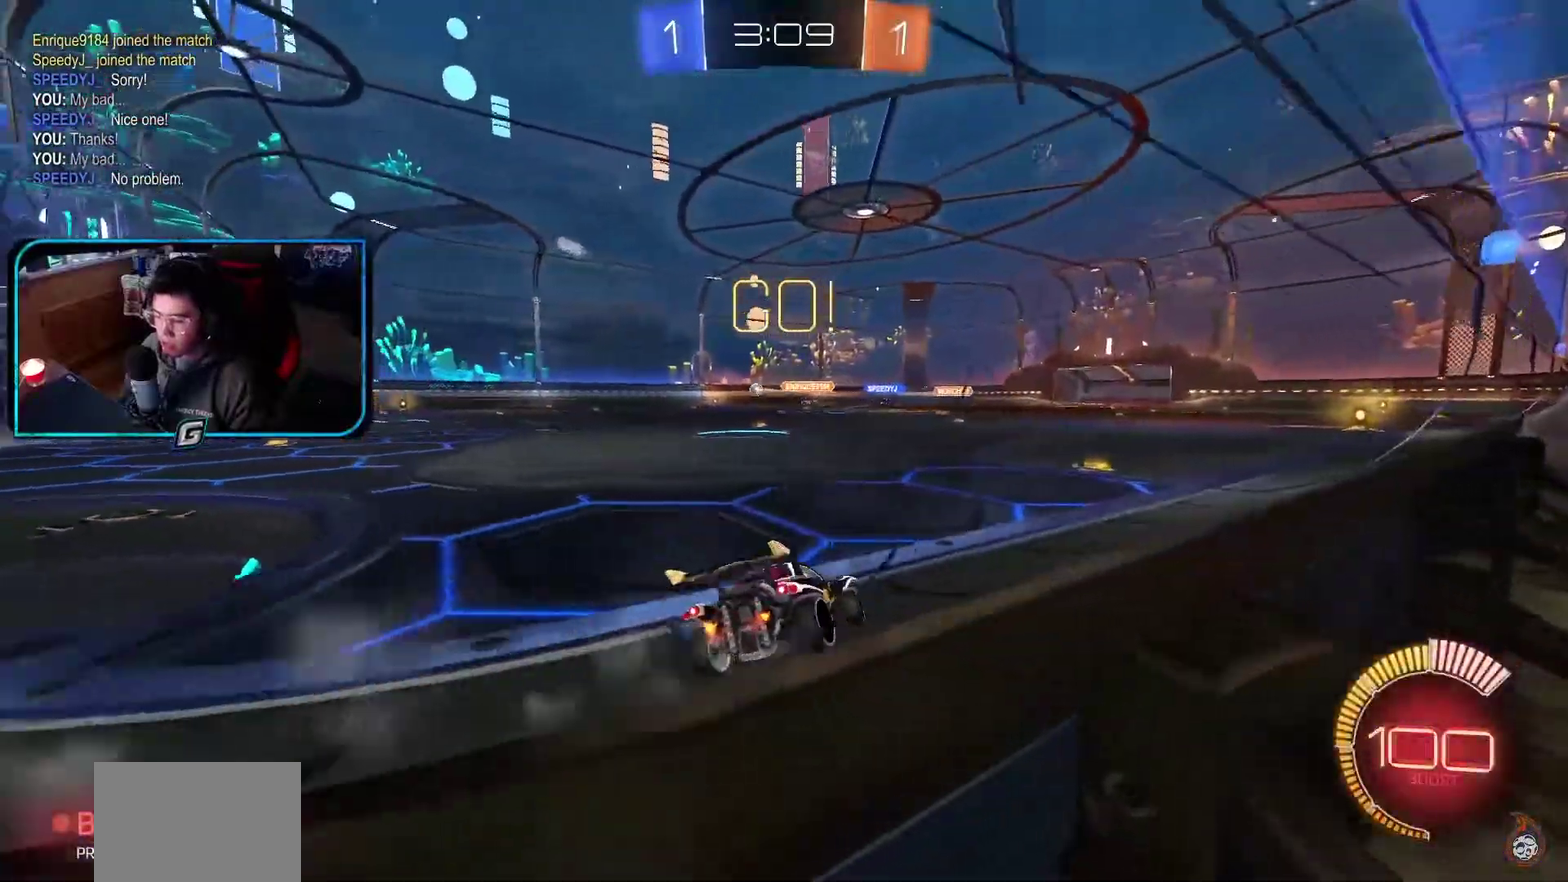
{"buttons": ["R1"], "left_stick": "center", "events": [[333, "left_stick", "center"]]}
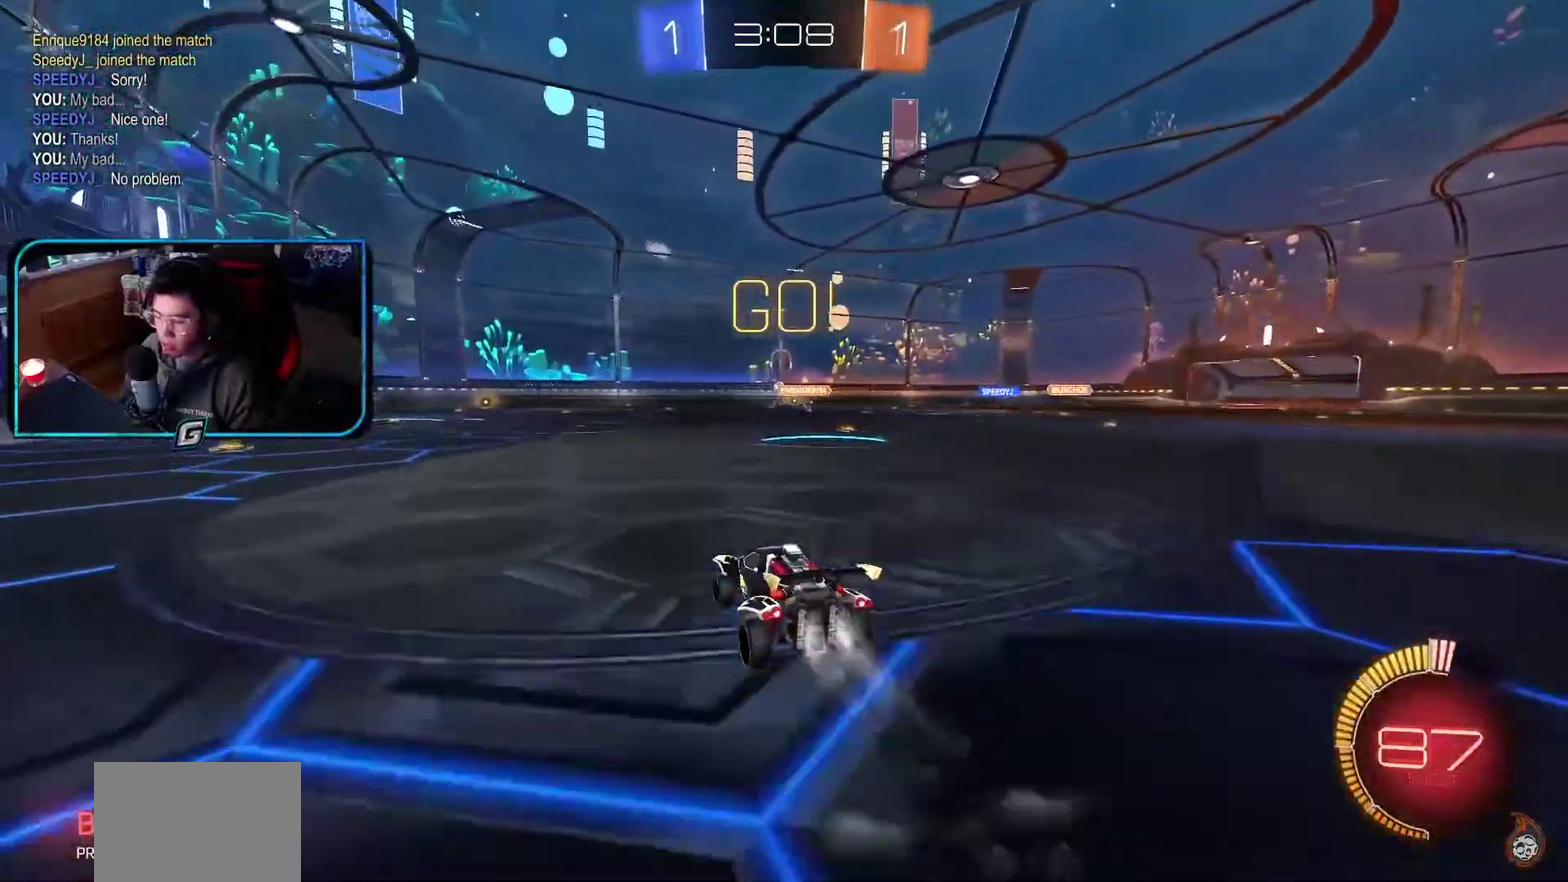
{"buttons": ["L1"], "left_stick": "down-right", "events": [[167, "left_stick", "right"], [317, "R1", "up"], [383, "L1", "down"], [383, "left_stick", "center"], [450, "left_stick", "down-right"]]}
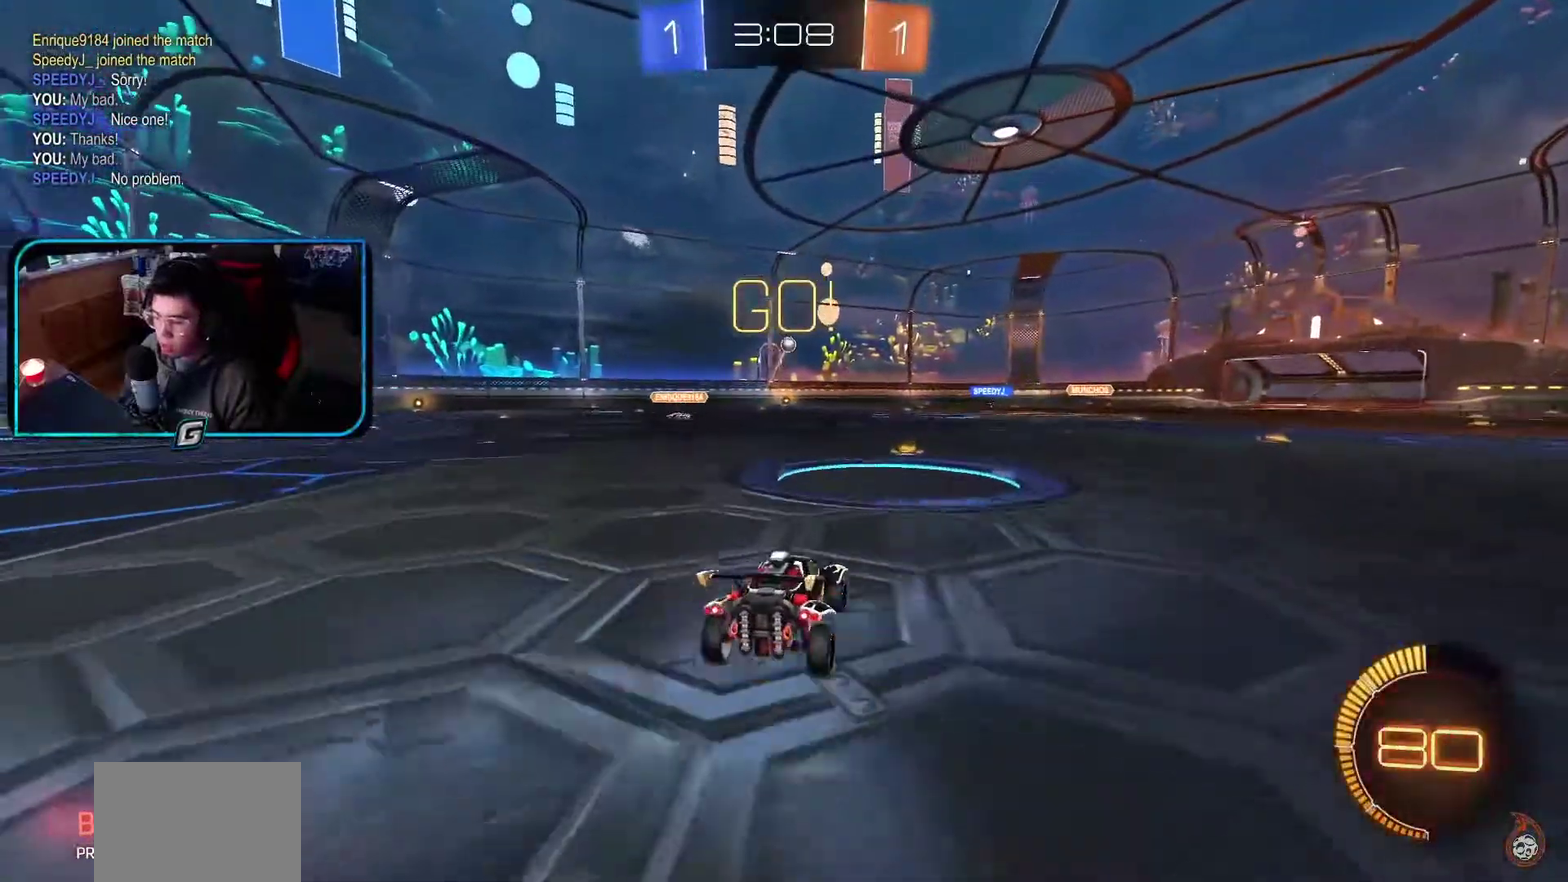
{"buttons": ["R1"], "left_stick": "center", "events": [[33, "CROSS", "down"], [50, "R1", "down"], [50, "left_stick", "center"], [100, "L1", "up"], [150, "CROSS", "up"], [150, "R1", "up"], [200, "CROSS", "down"], [200, "R1", "down"], [233, "left_stick", "down-left"], [350, "CROSS", "up"], [400, "left_stick", "down-right"], [500, "left_stick", "center"]]}
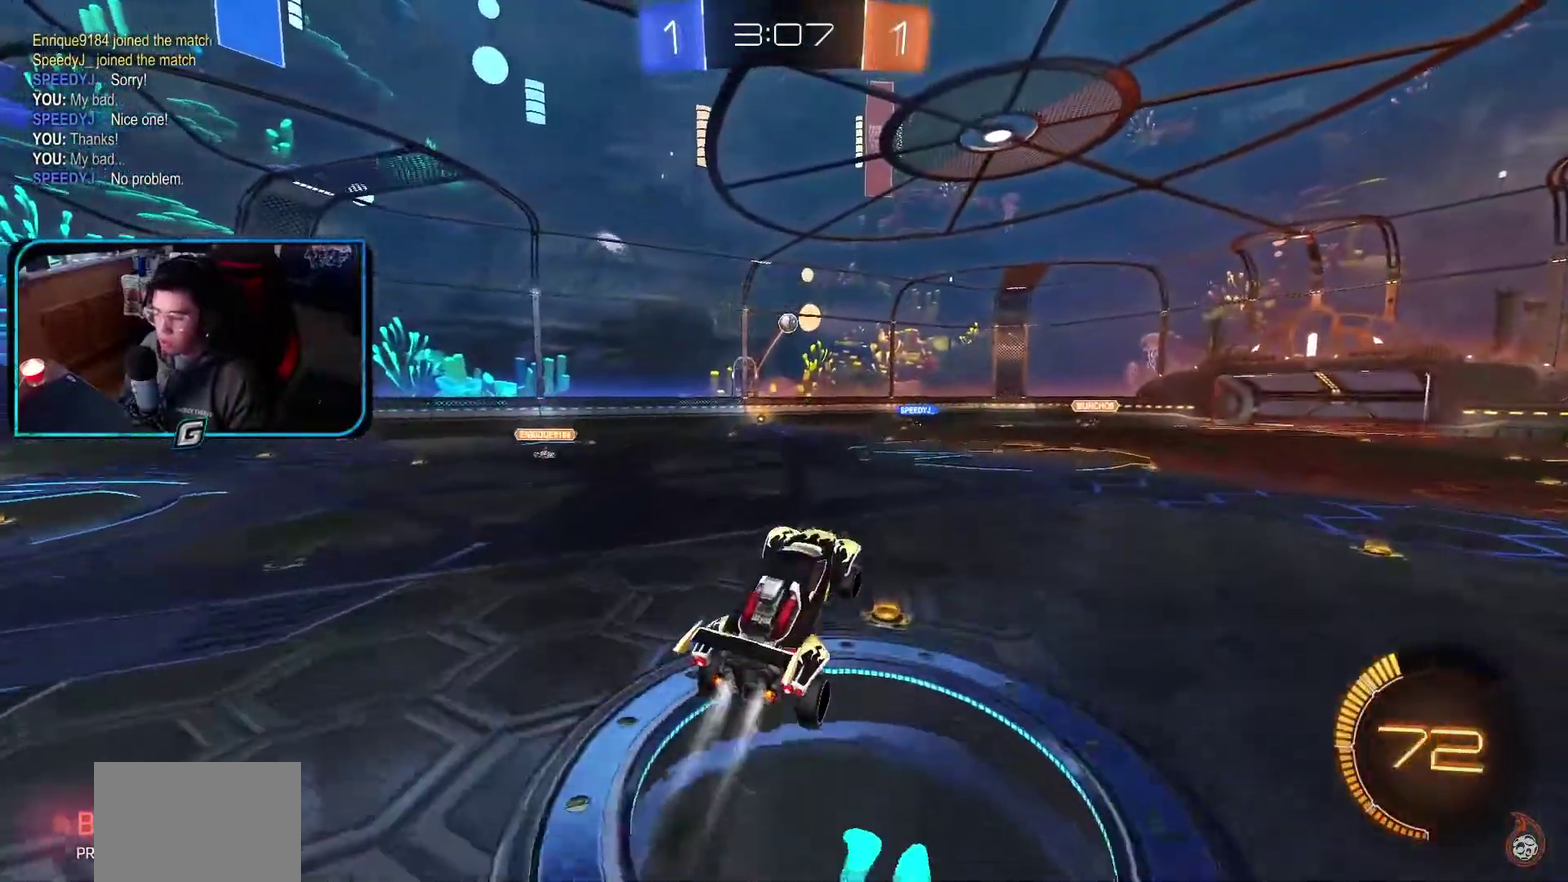
{"buttons": ["R1"], "left_stick": "center", "events": []}
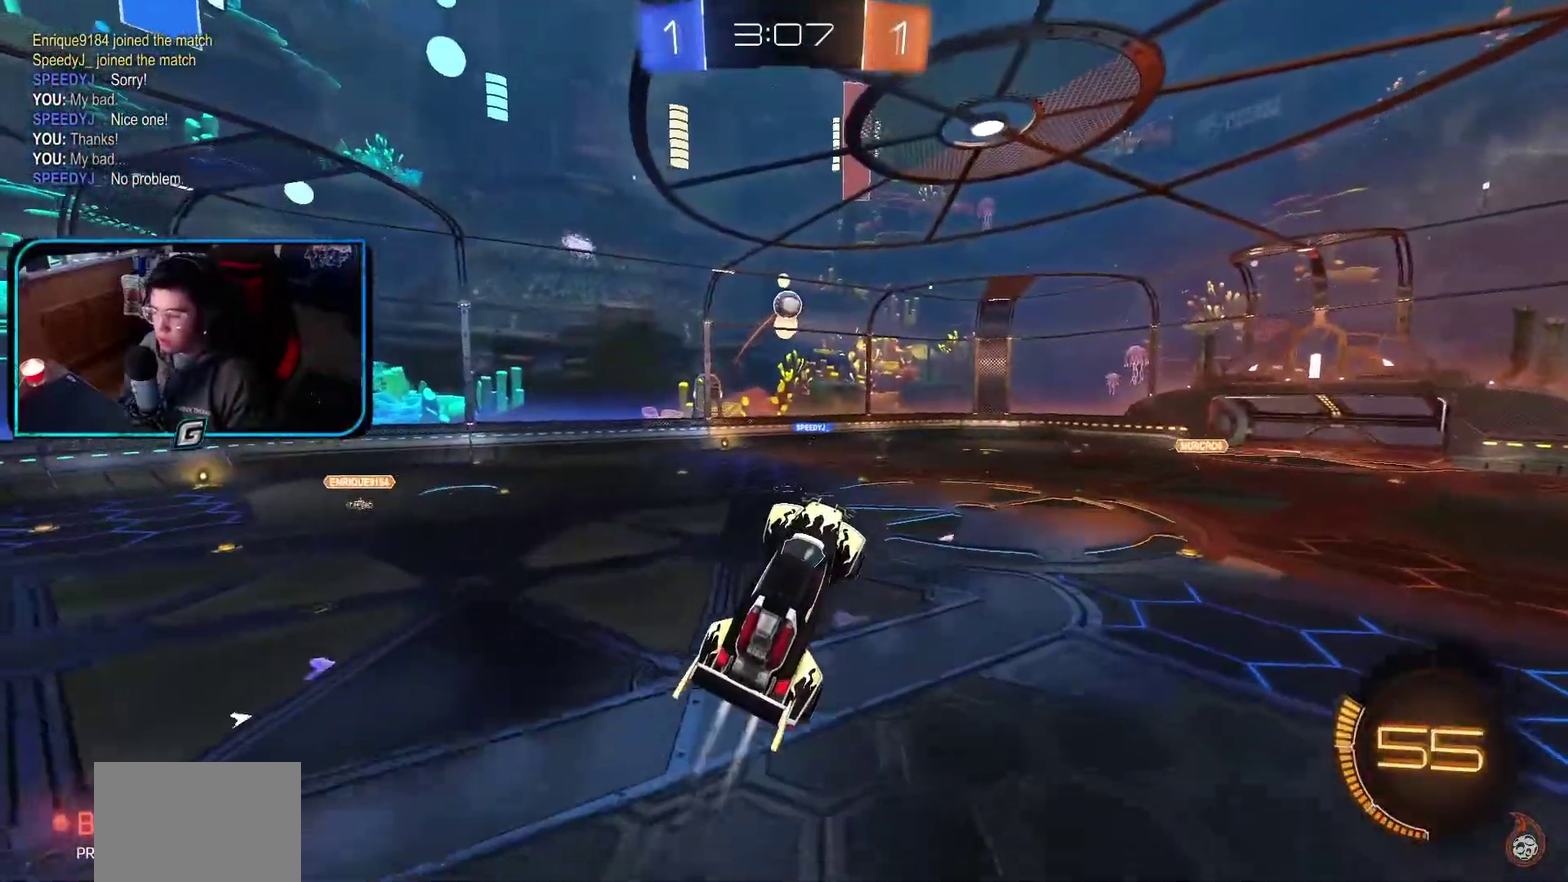
{"buttons": ["R1"], "left_stick": "center", "events": []}
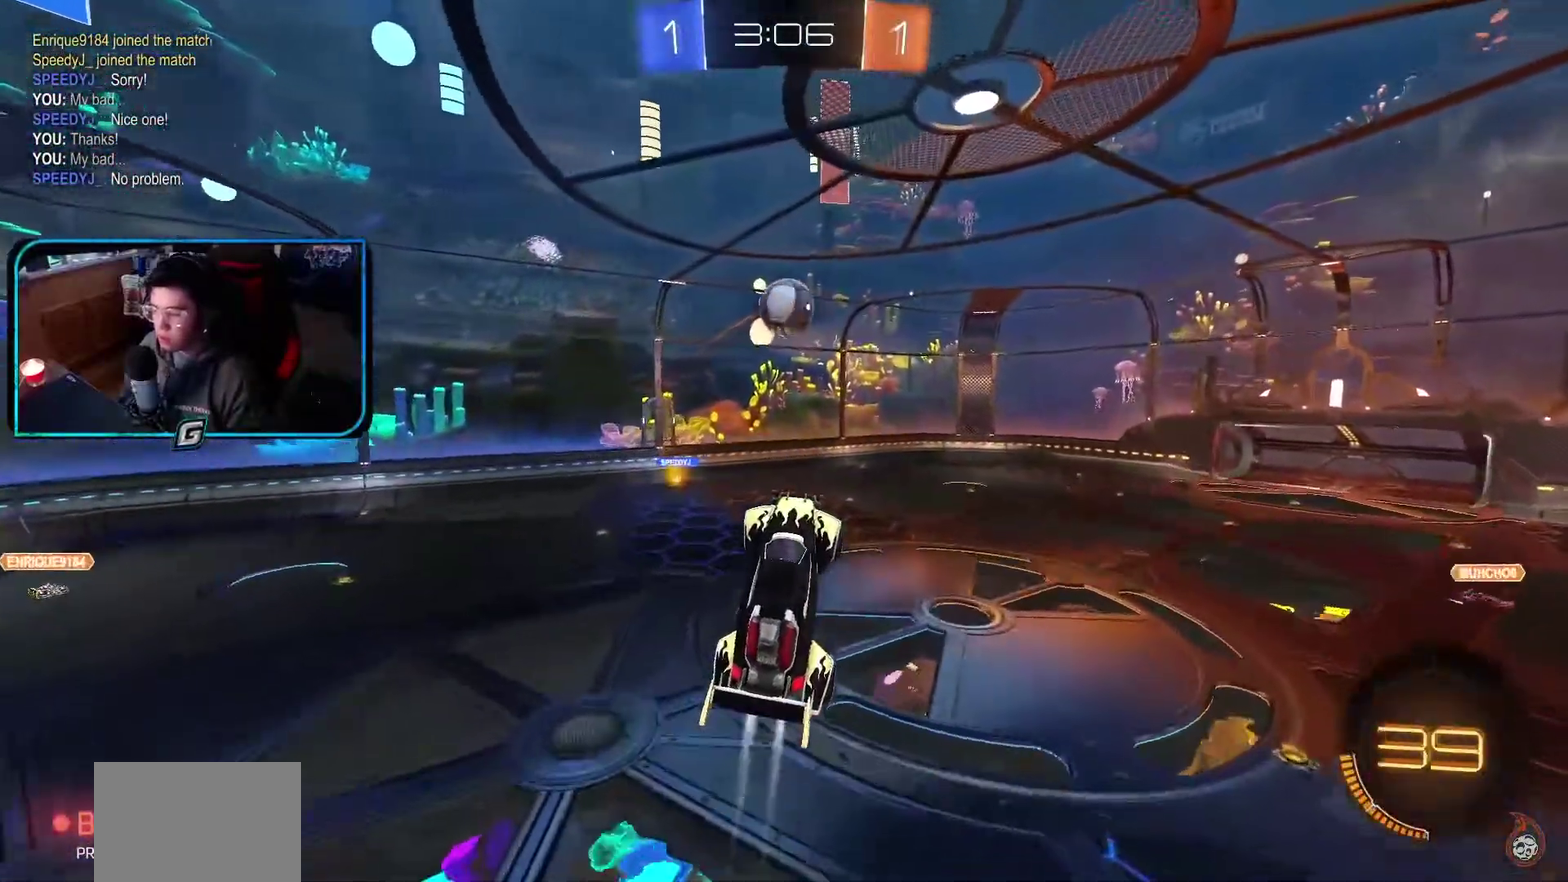
{"buttons": ["R1"], "left_stick": "right", "events": [[17, "left_stick", "left"], [133, "left_stick", "center"], [317, "left_stick", "right"]]}
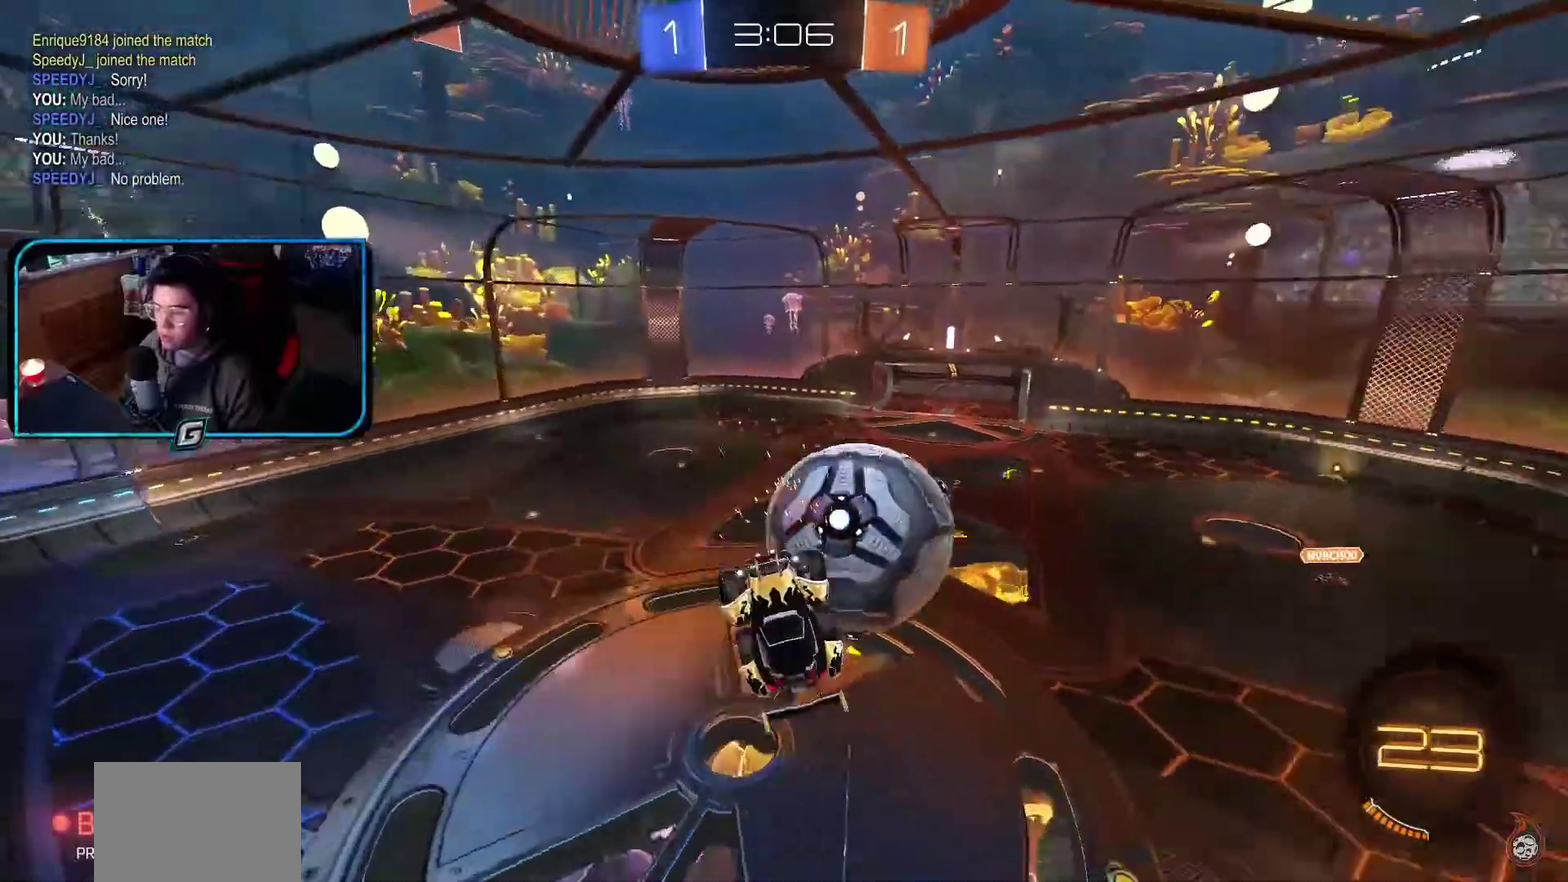
{"buttons": [], "left_stick": "up-right"}
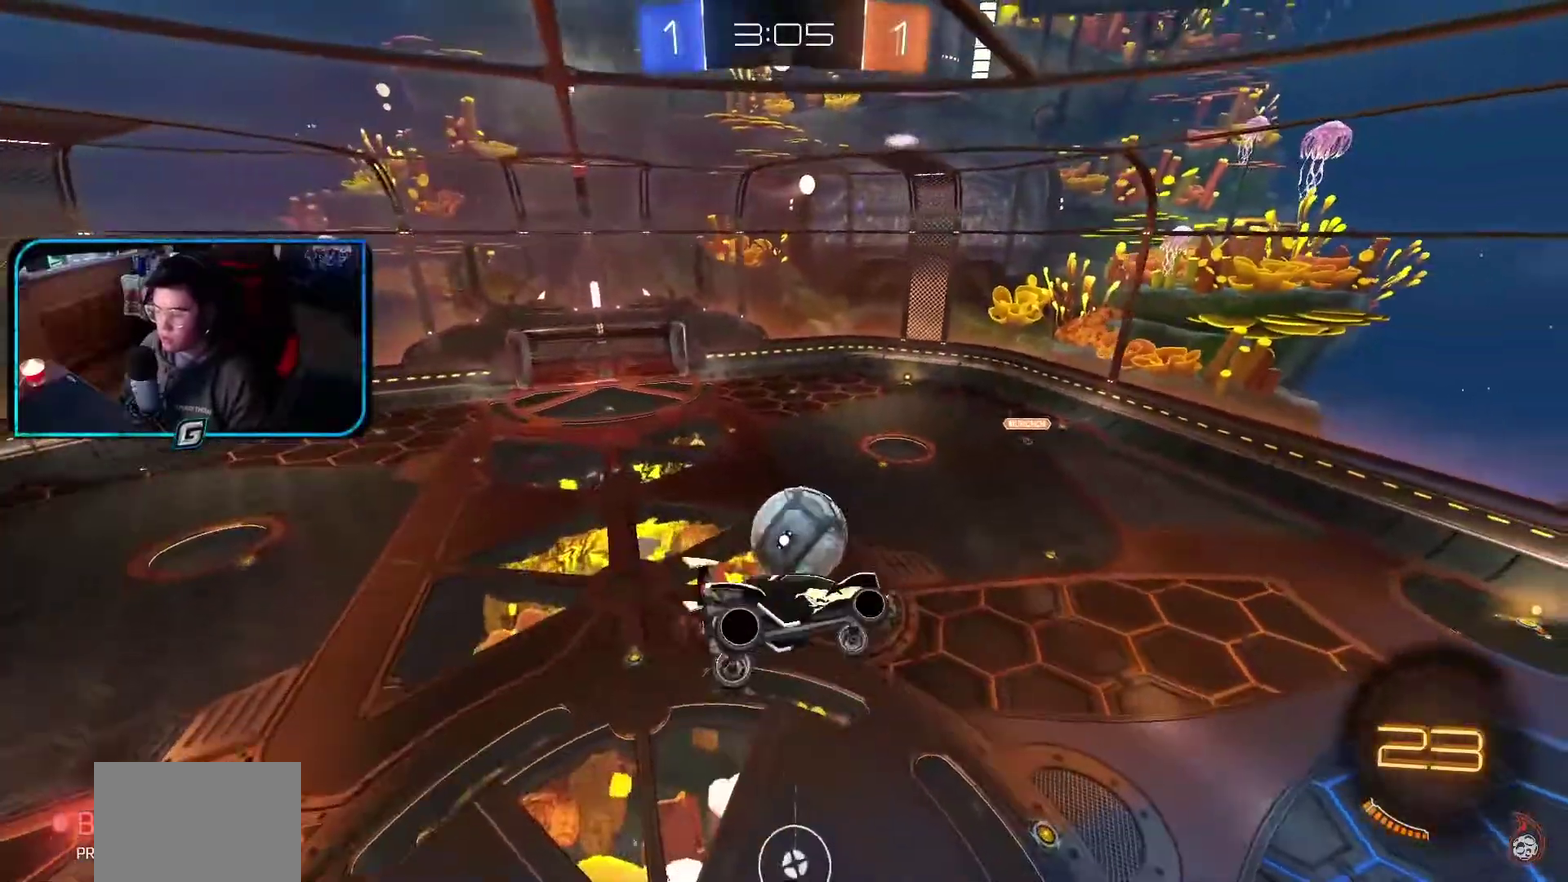
{"buttons": ["R1"], "left_stick": "center"}
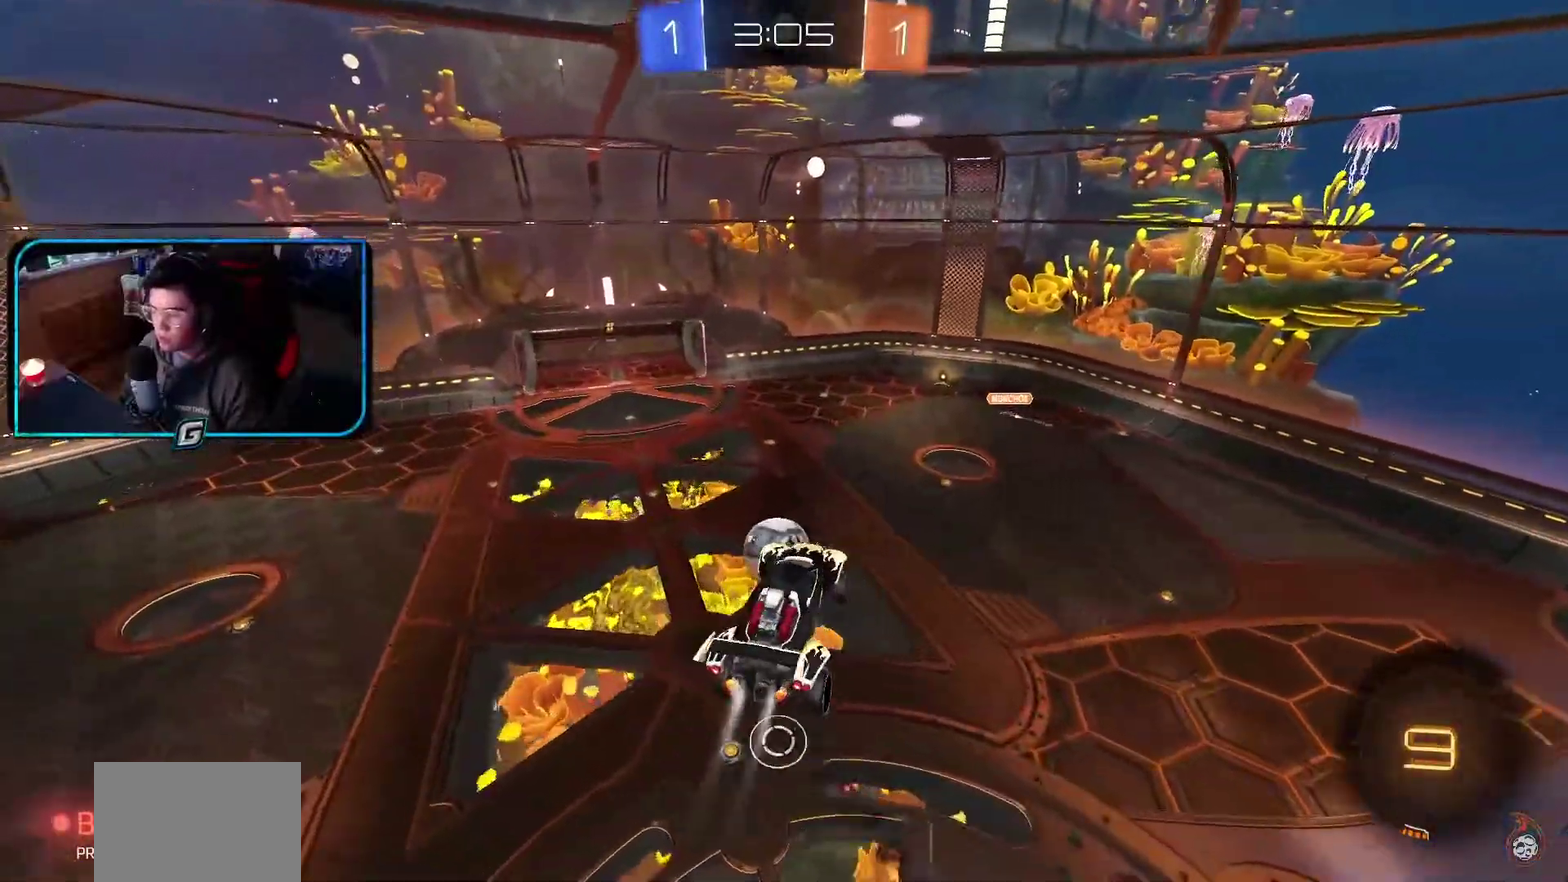
{"buttons": ["R1"], "left_stick": "center", "events": []}
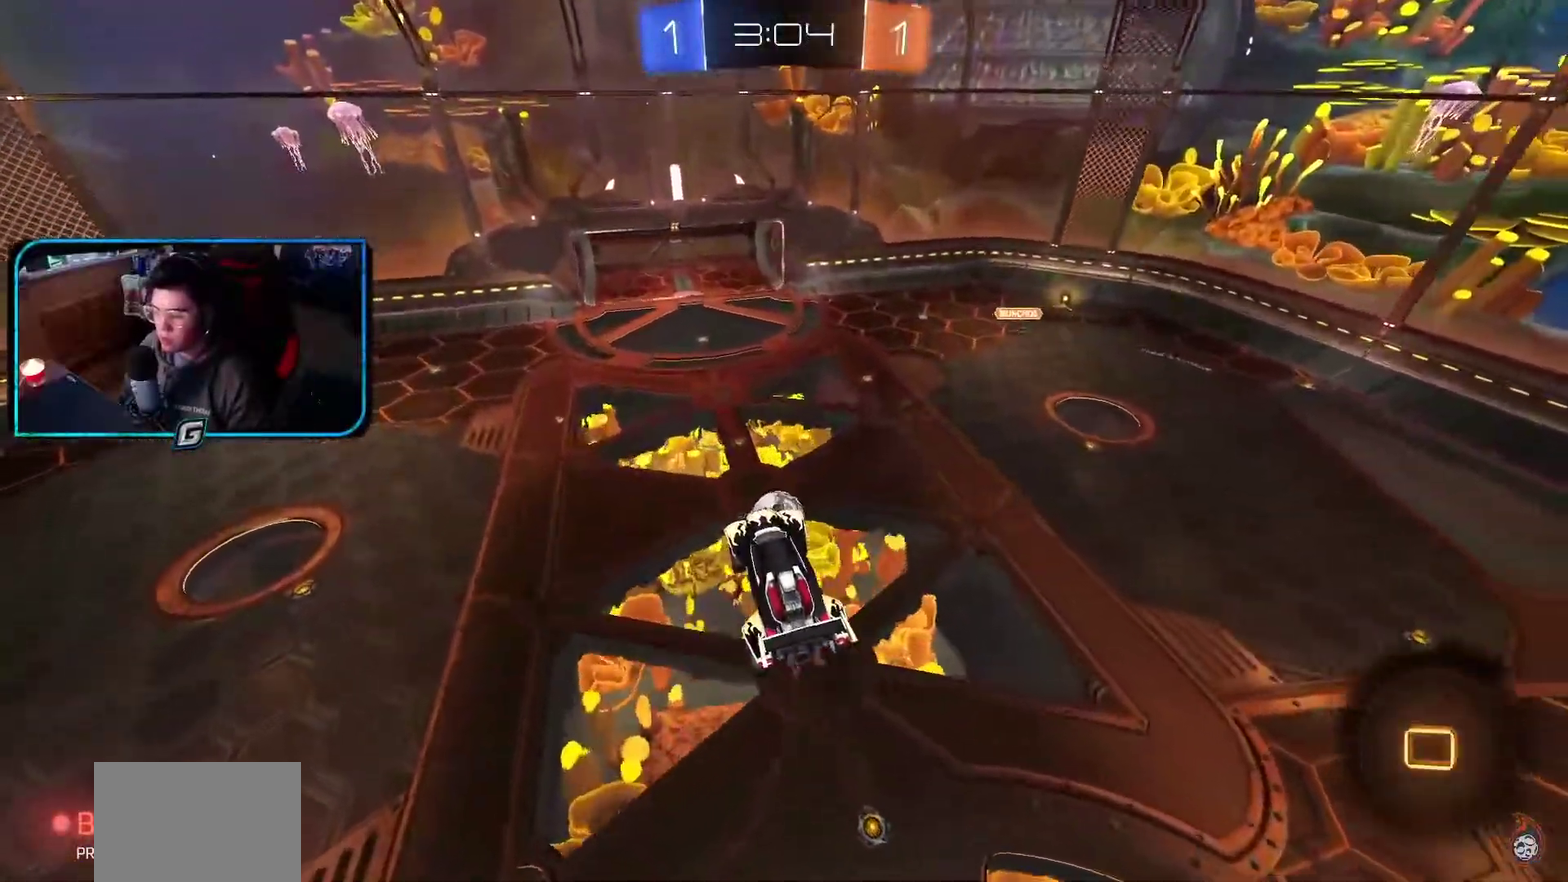
{"buttons": ["R1"], "left_stick": "center", "events": []}
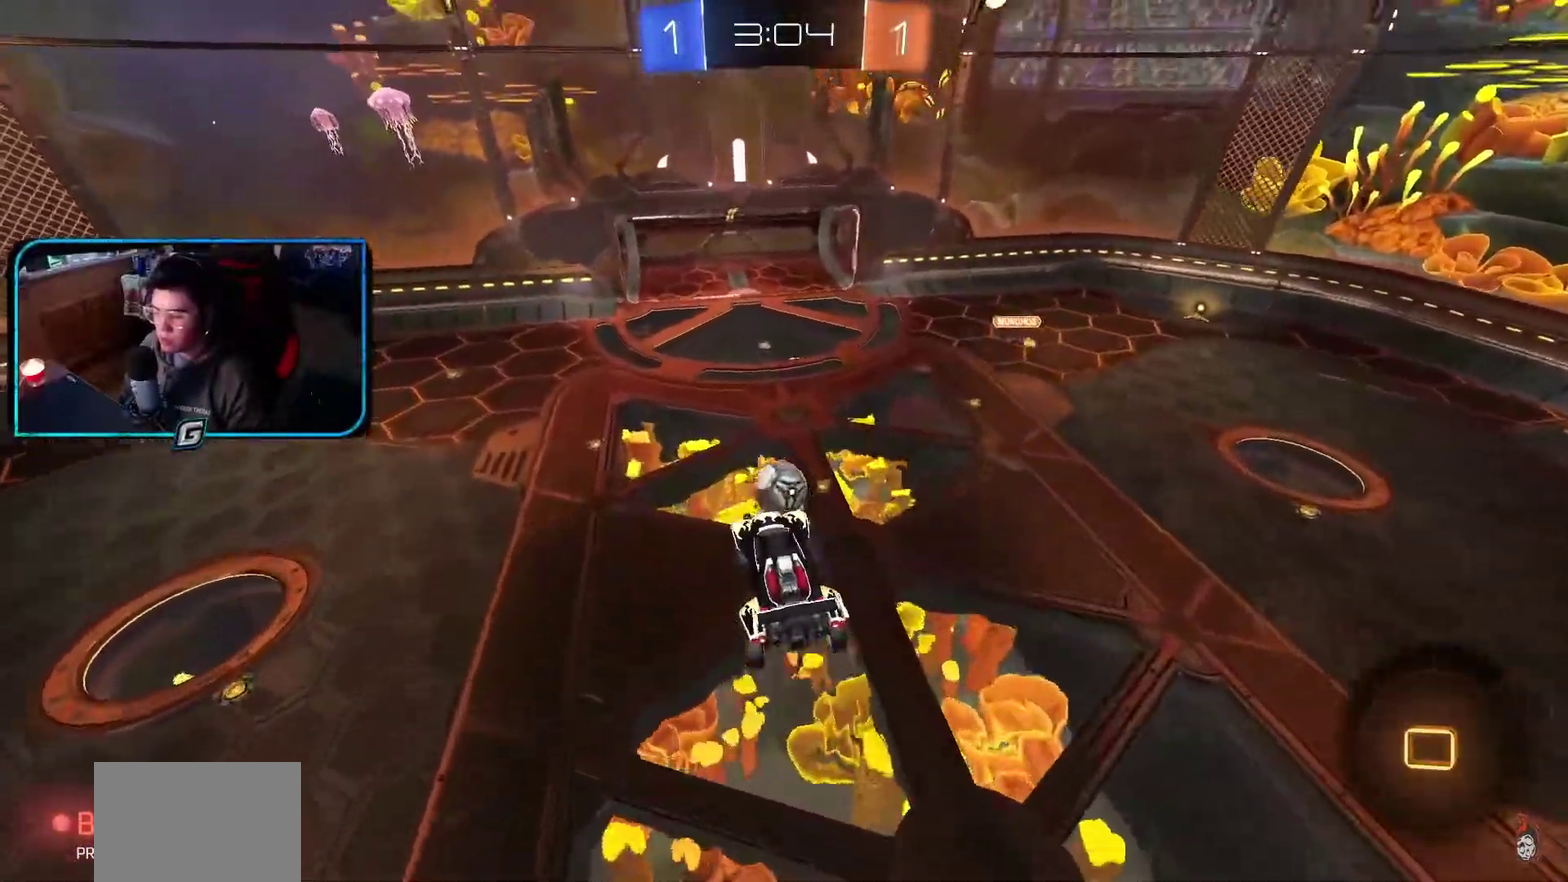
{"buttons": ["R1"], "left_stick": "center", "events": [[317, "left_stick", "up-left"], [367, "left_stick", "center"]]}
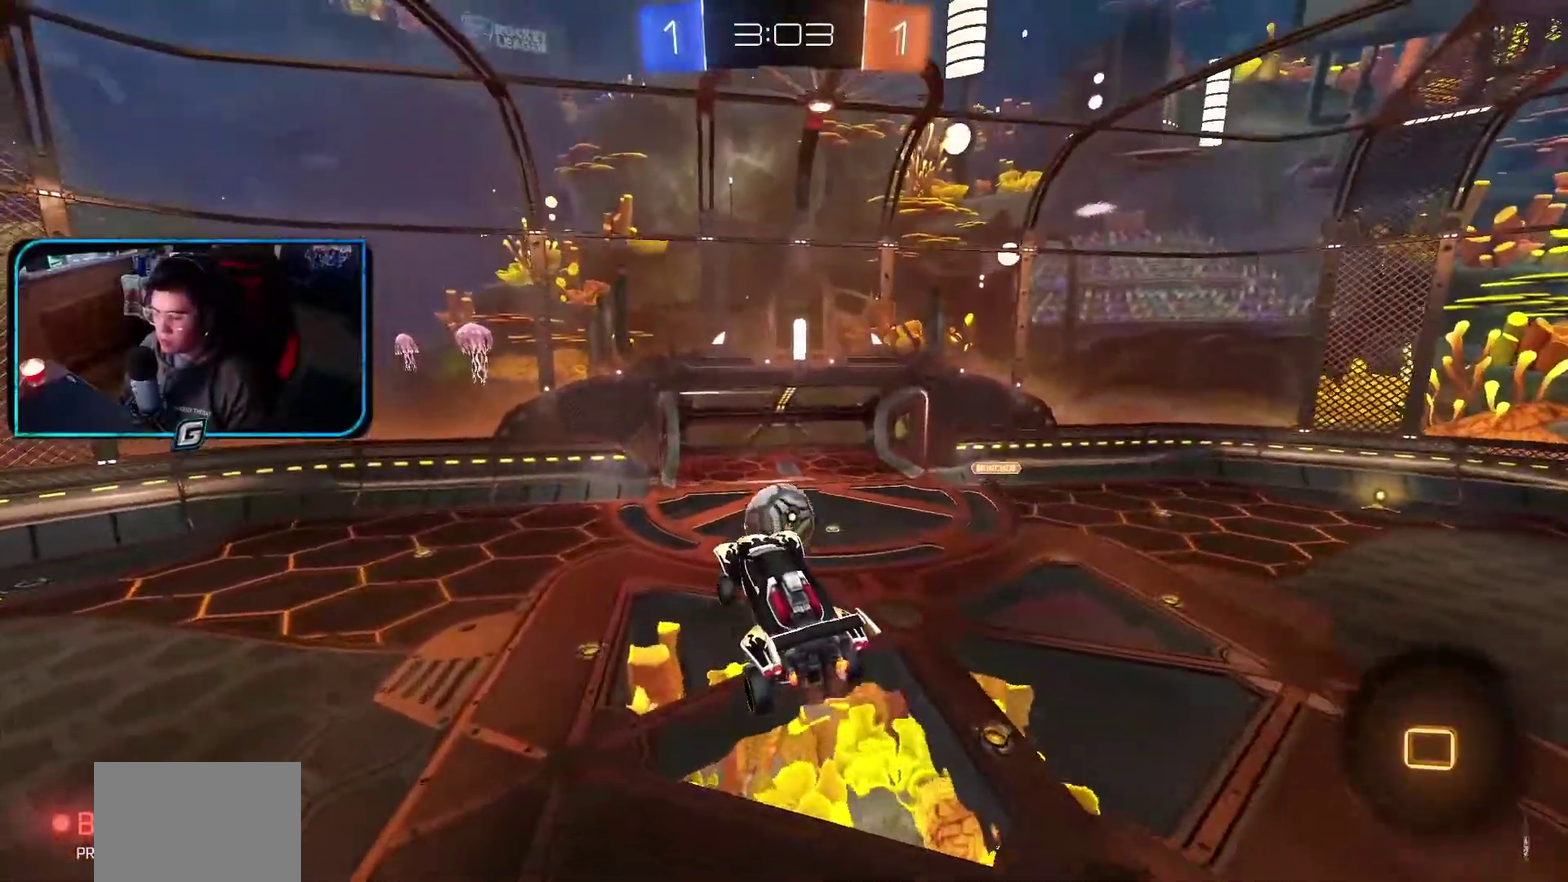
{"buttons": ["R1"], "left_stick": "left"}
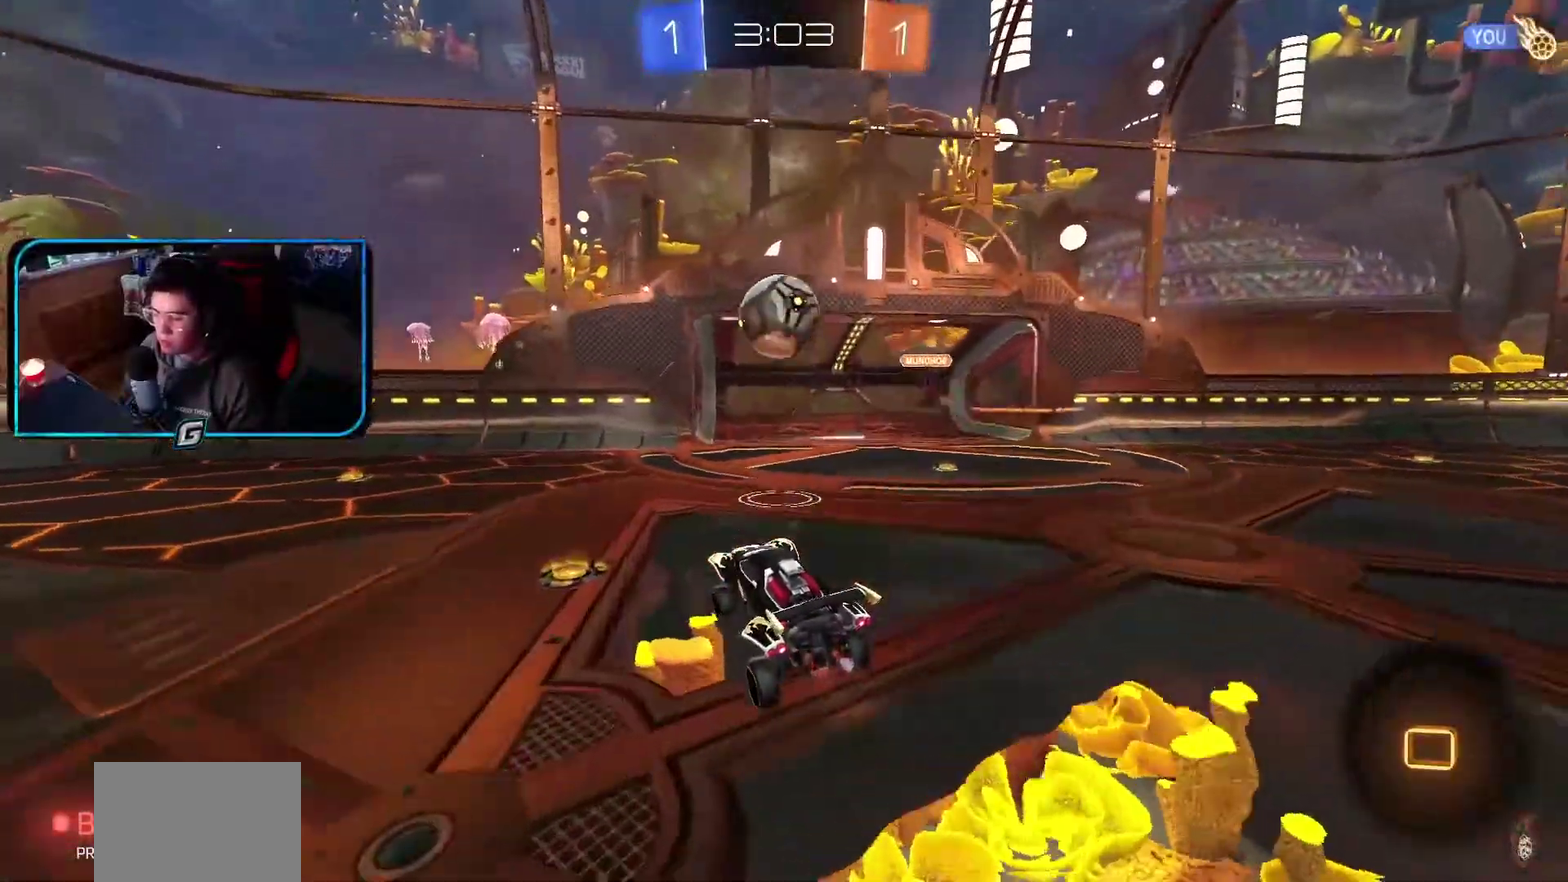
{"buttons": ["R1"], "left_stick": "center"}
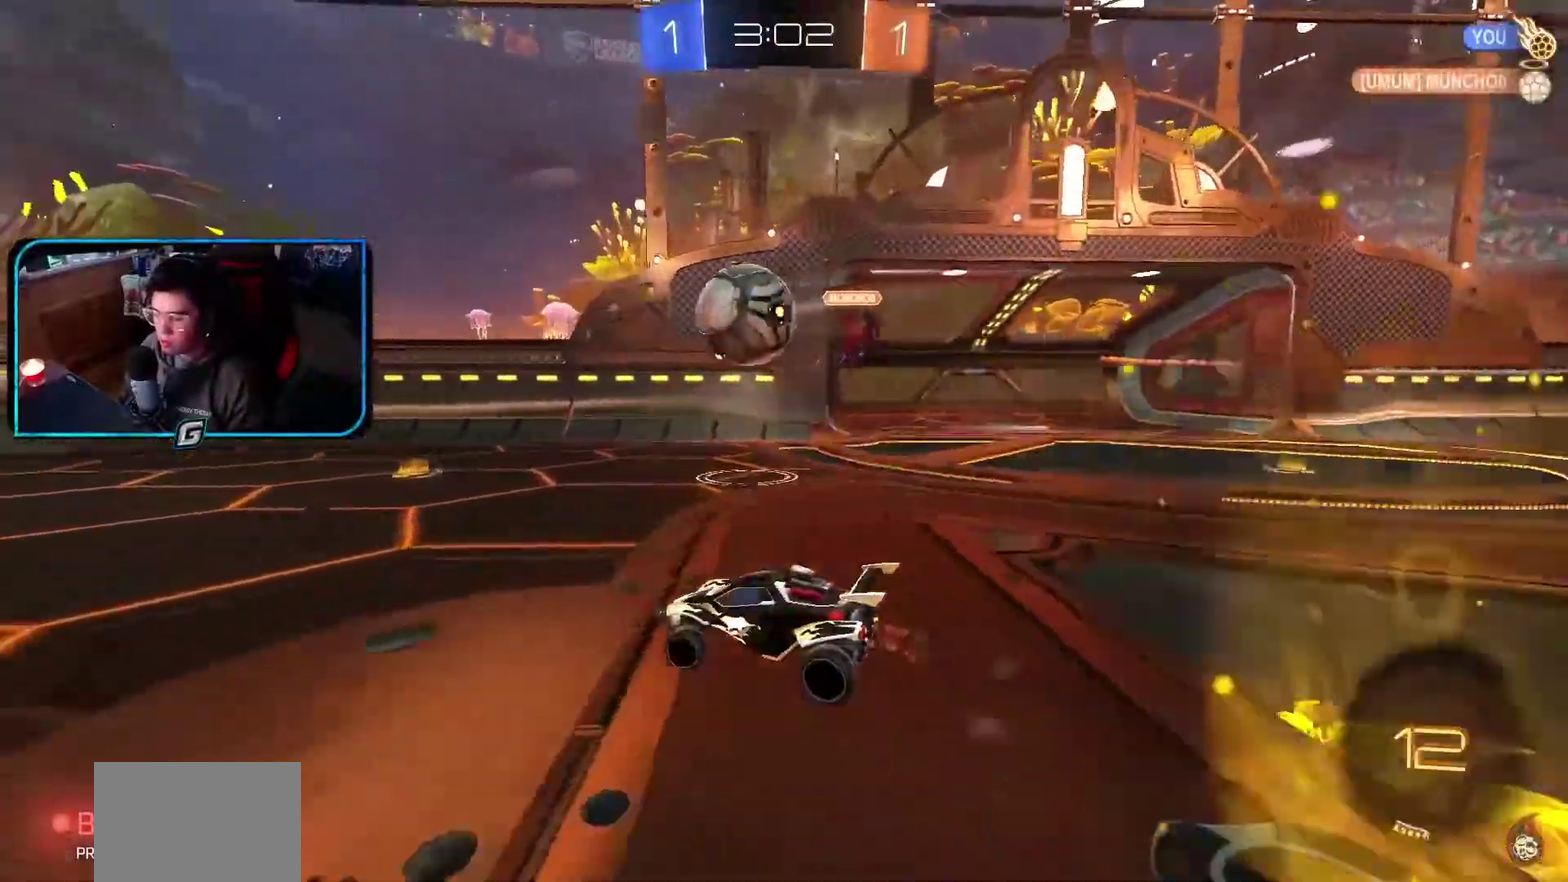
{"buttons": ["R1"], "left_stick": "center", "events": [[50, "TRIANGLE", "down"], [167, "TRIANGLE", "up"]]}
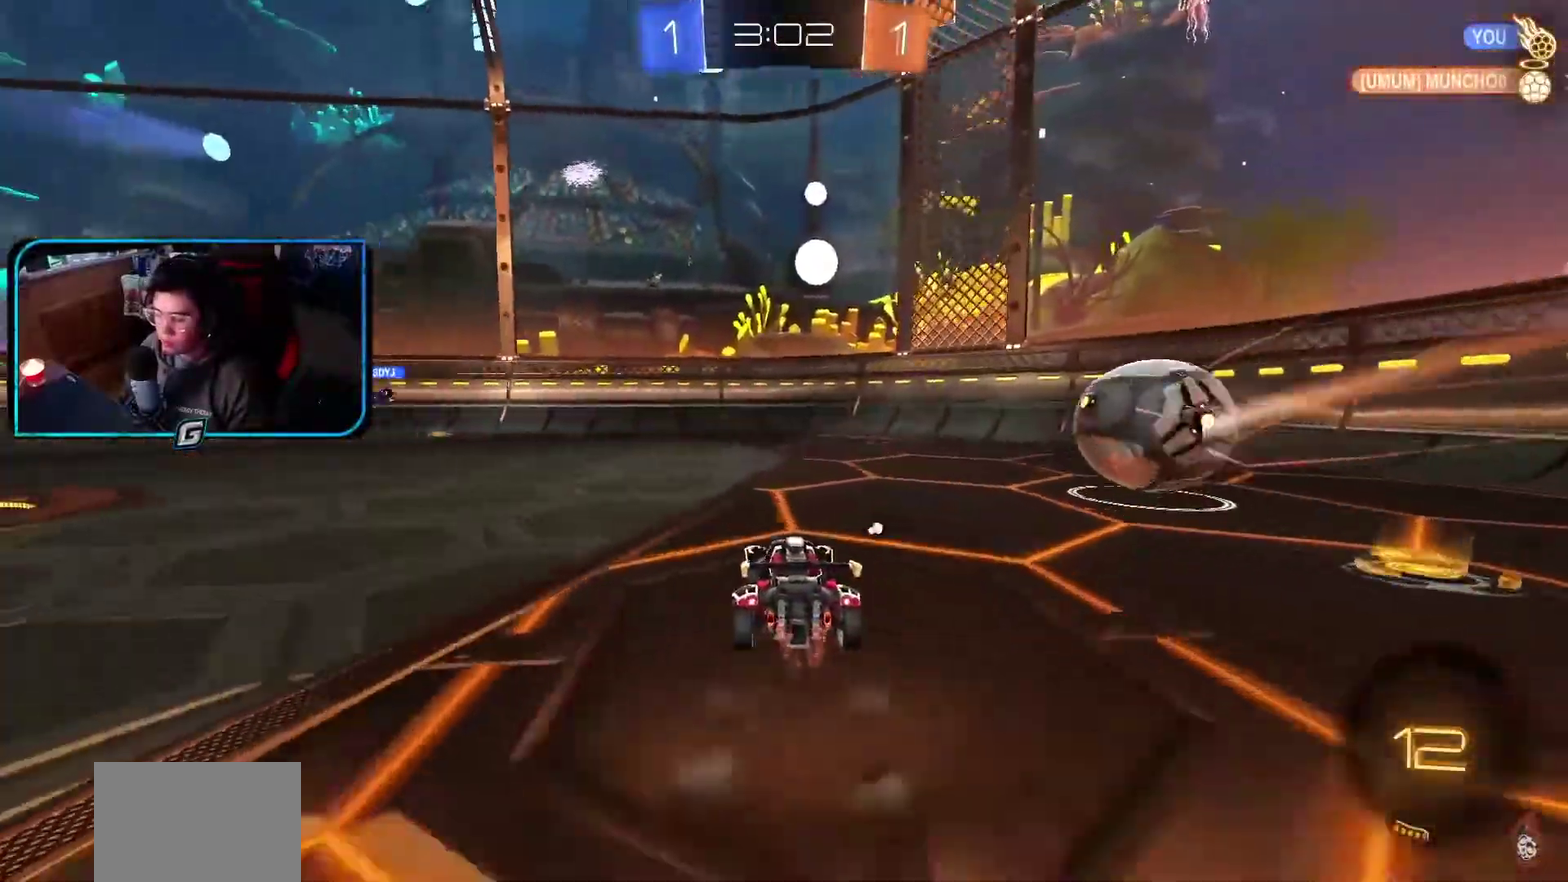
{"buttons": ["R1"], "left_stick": "left", "events": [[200, "left_stick", "left"], [217, "TRIANGLE", "down"], [333, "TRIANGLE", "up"]]}
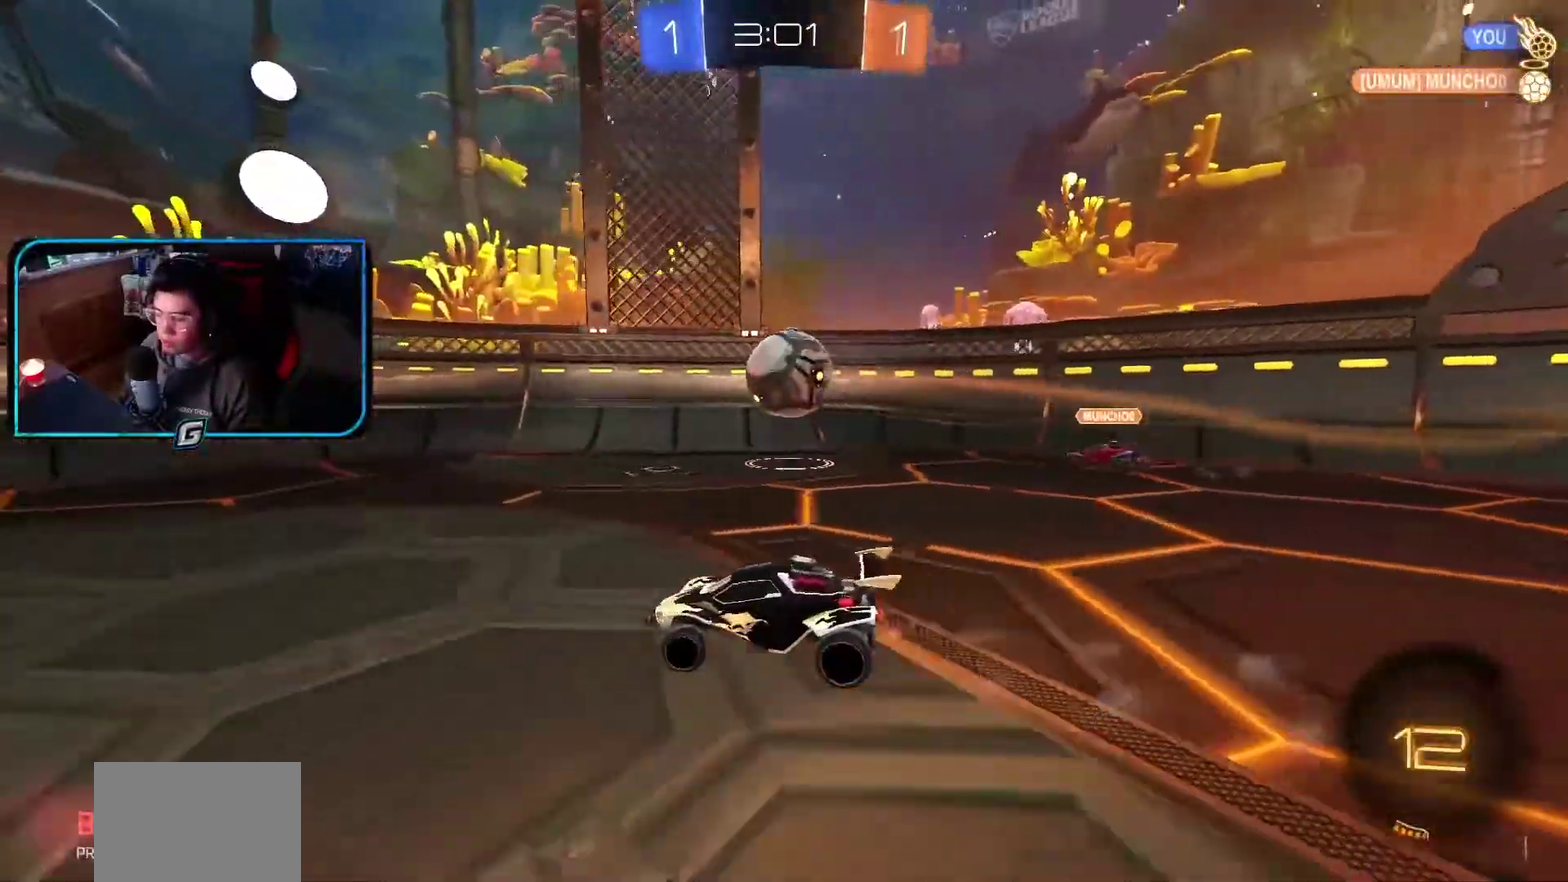
{"buttons": ["TRIANGLE", "R1"], "left_stick": "center", "events": [[33, "TRIANGLE", "down"], [183, "TRIANGLE", "up"], [200, "left_stick", "center"], [450, "TRIANGLE", "down"]]}
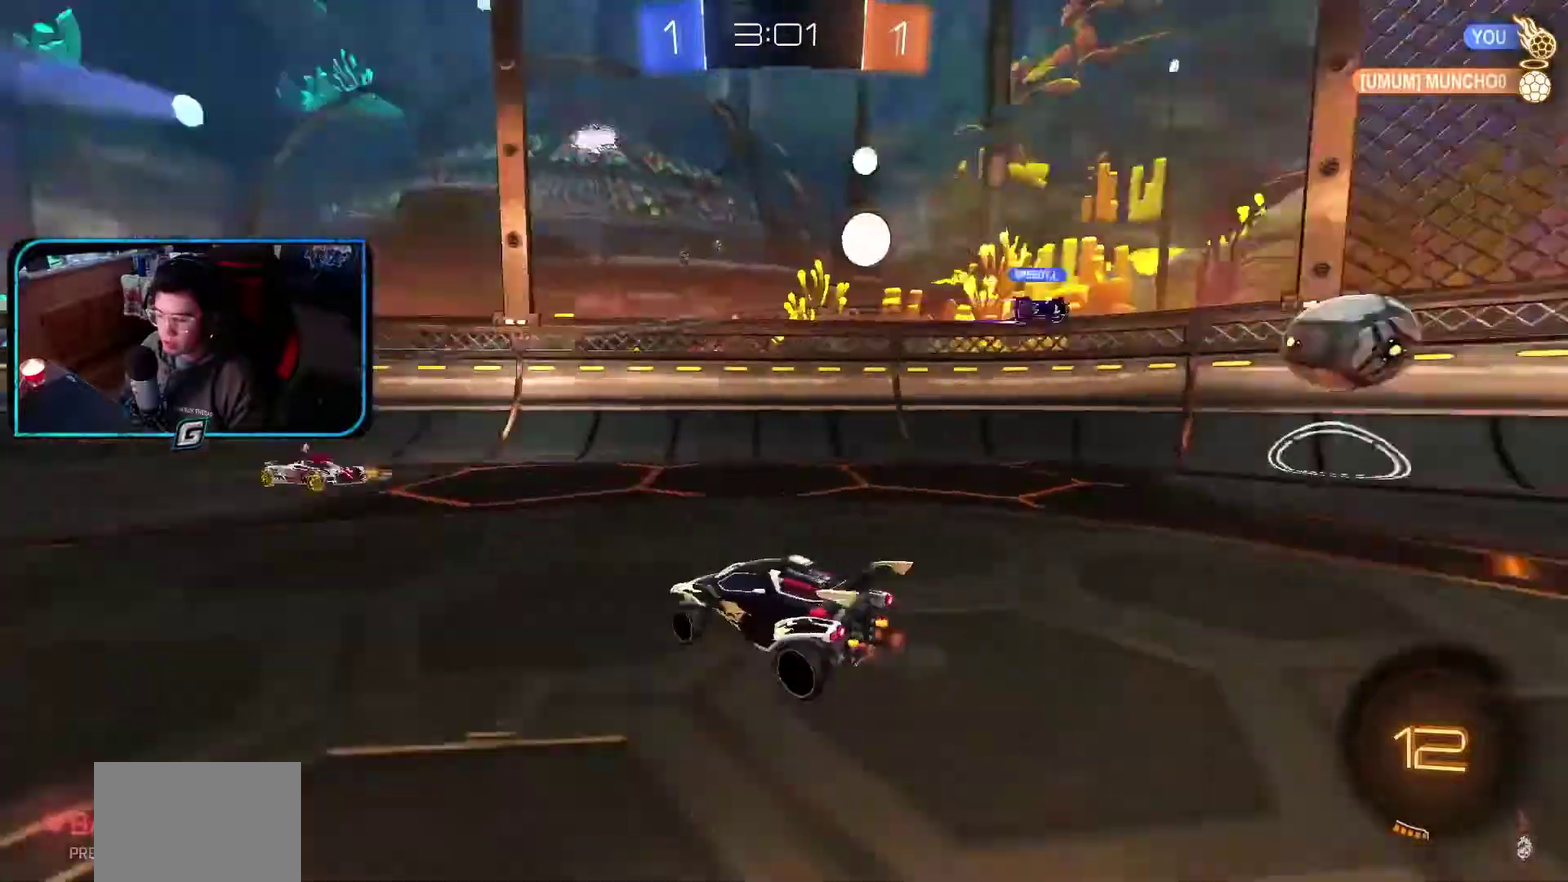
{"buttons": ["R1"], "left_stick": "left", "events": [[33, "left_stick", "right"], [67, "TRIANGLE", "up"], [100, "left_stick", "center"], [233, "left_stick", "left"], [317, "left_stick", "center"], [450, "left_stick", "left"]]}
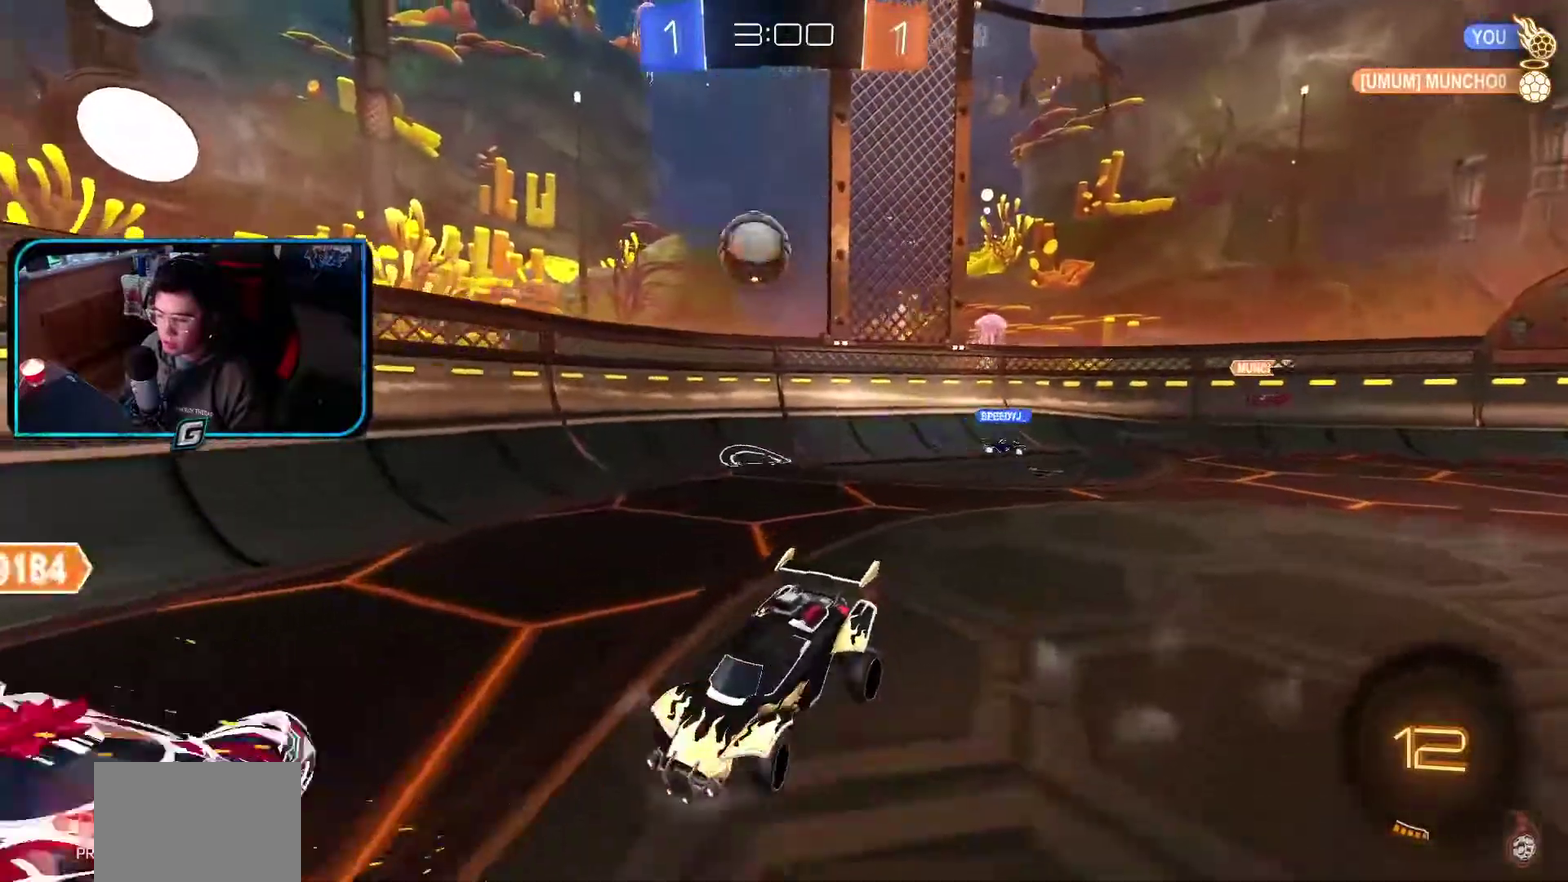
{"buttons": ["R1"], "left_stick": "center", "events": [[83, "left_stick", "center"]]}
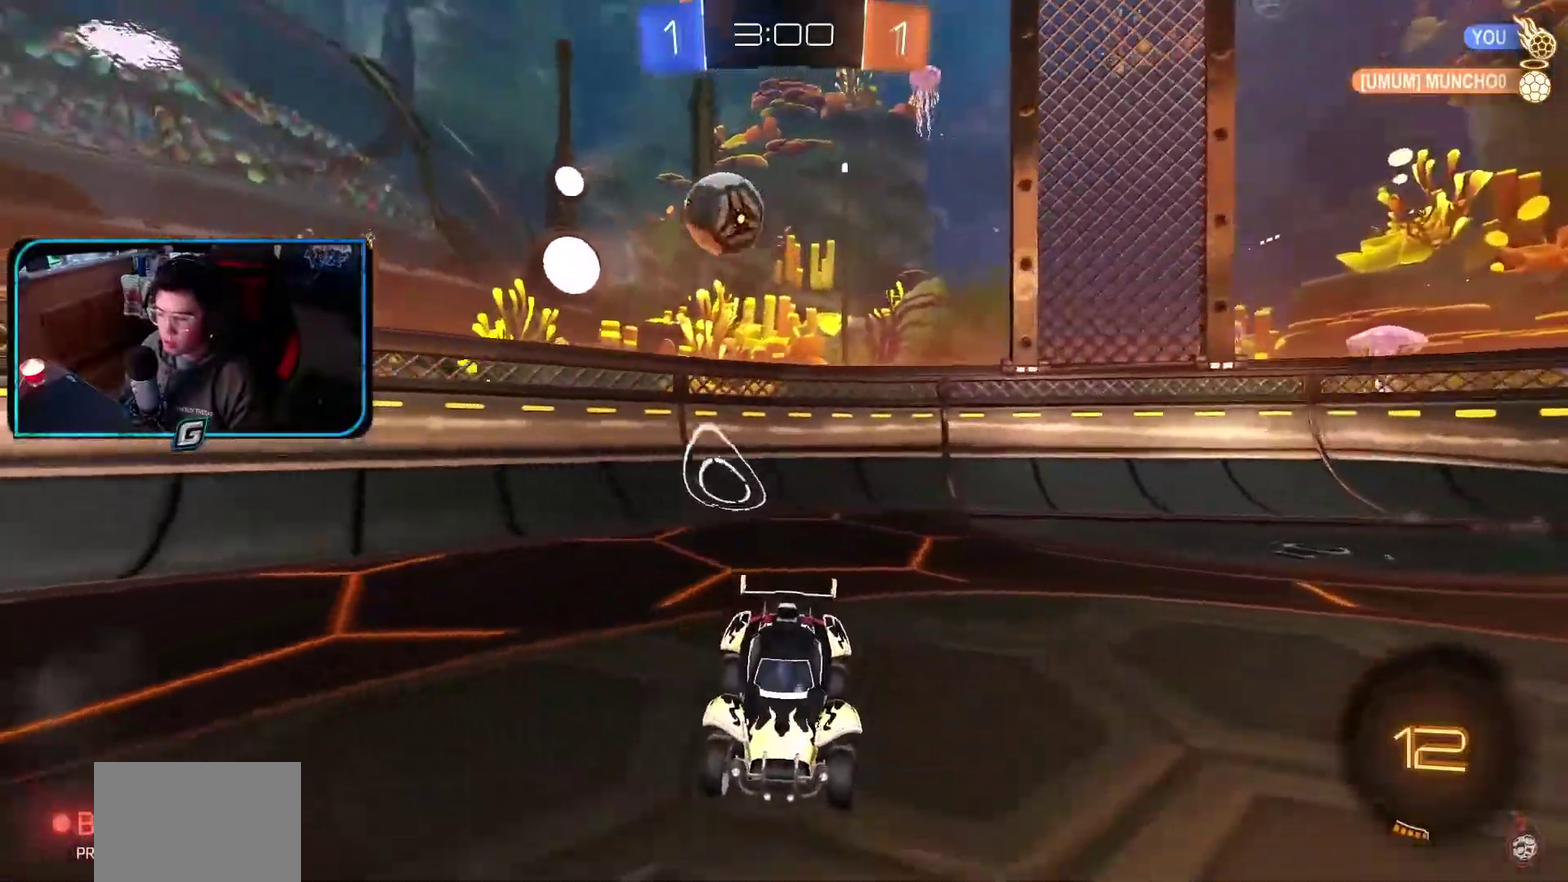
{"buttons": ["R1"], "left_stick": "right", "events": [[217, "left_stick", "right"]]}